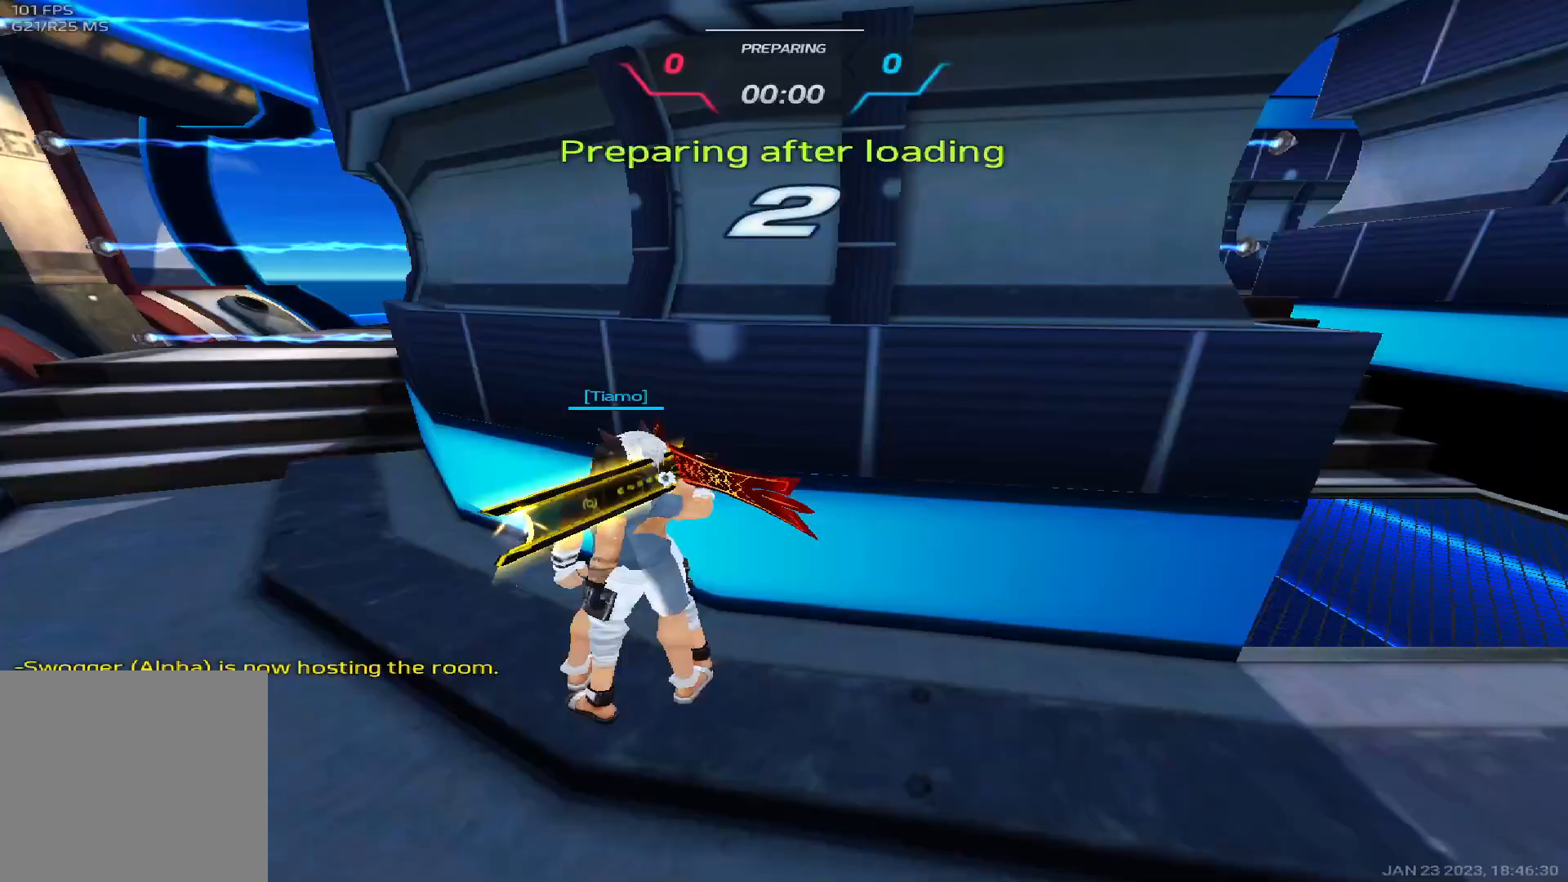
Gameplay with keyboard; each line is a JSON object with the keys held at the frame after it. "events" lists presses ("down") and releases ("up") of "1", "2", "3", "4", "5", "a", "alt", "b", "c", "ctrl", "d", "e", "f", "g", "q", "r", "s", "shift", "space", "t", "tab", "v", "w", "x" and "z" between this image and that frame as [ms after this image, input, new state], when the widget could be followed in between. No other keys are recorded. Mouse input is not recorded.
{"keys": [], "events": []}
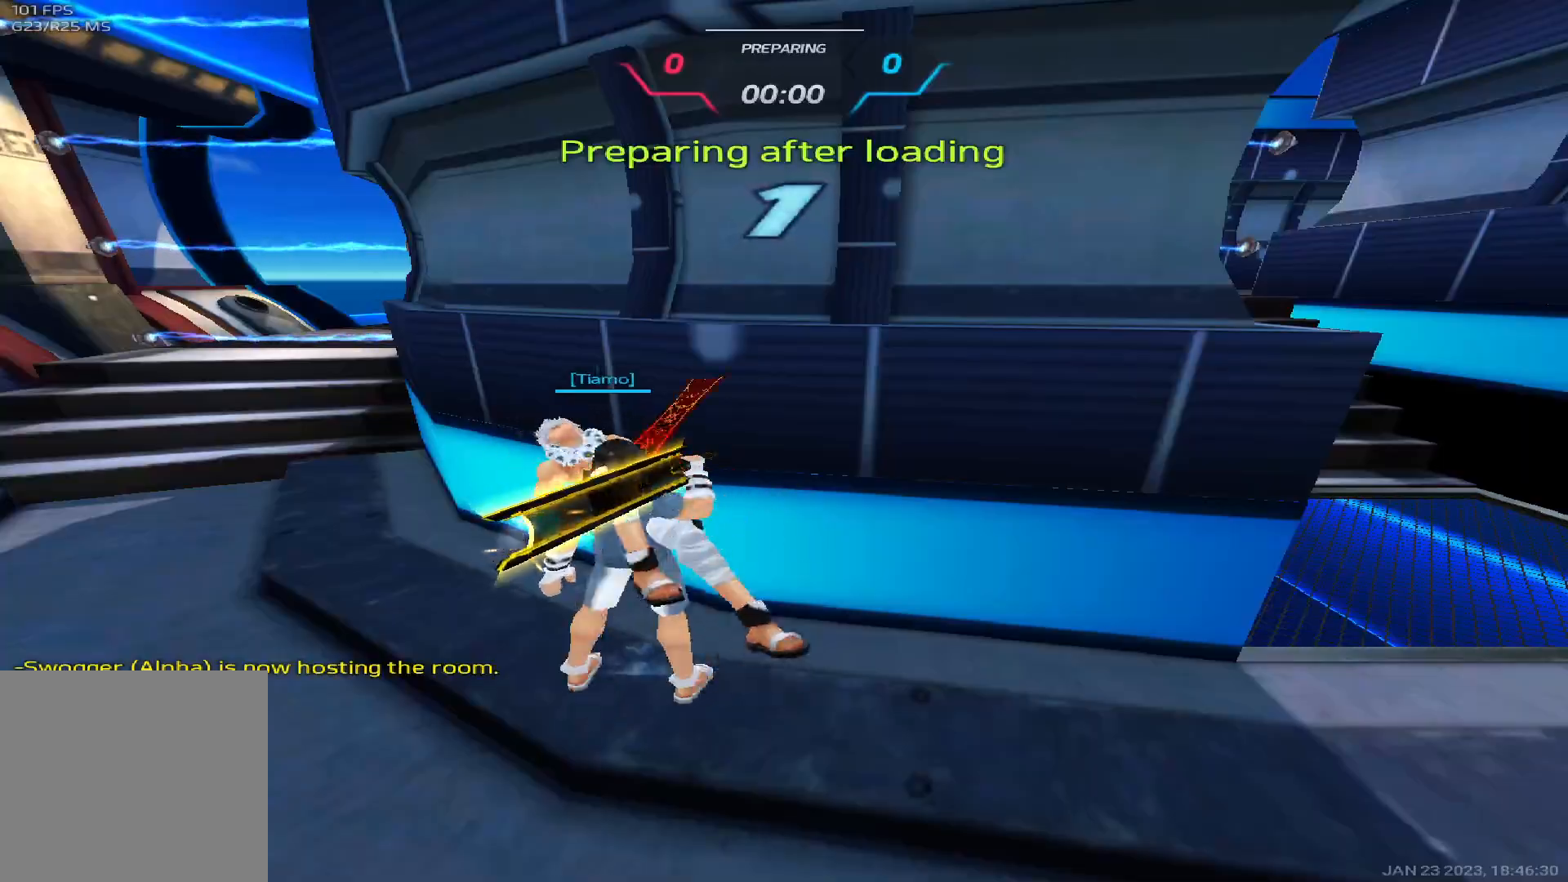
{"keys": [], "events": []}
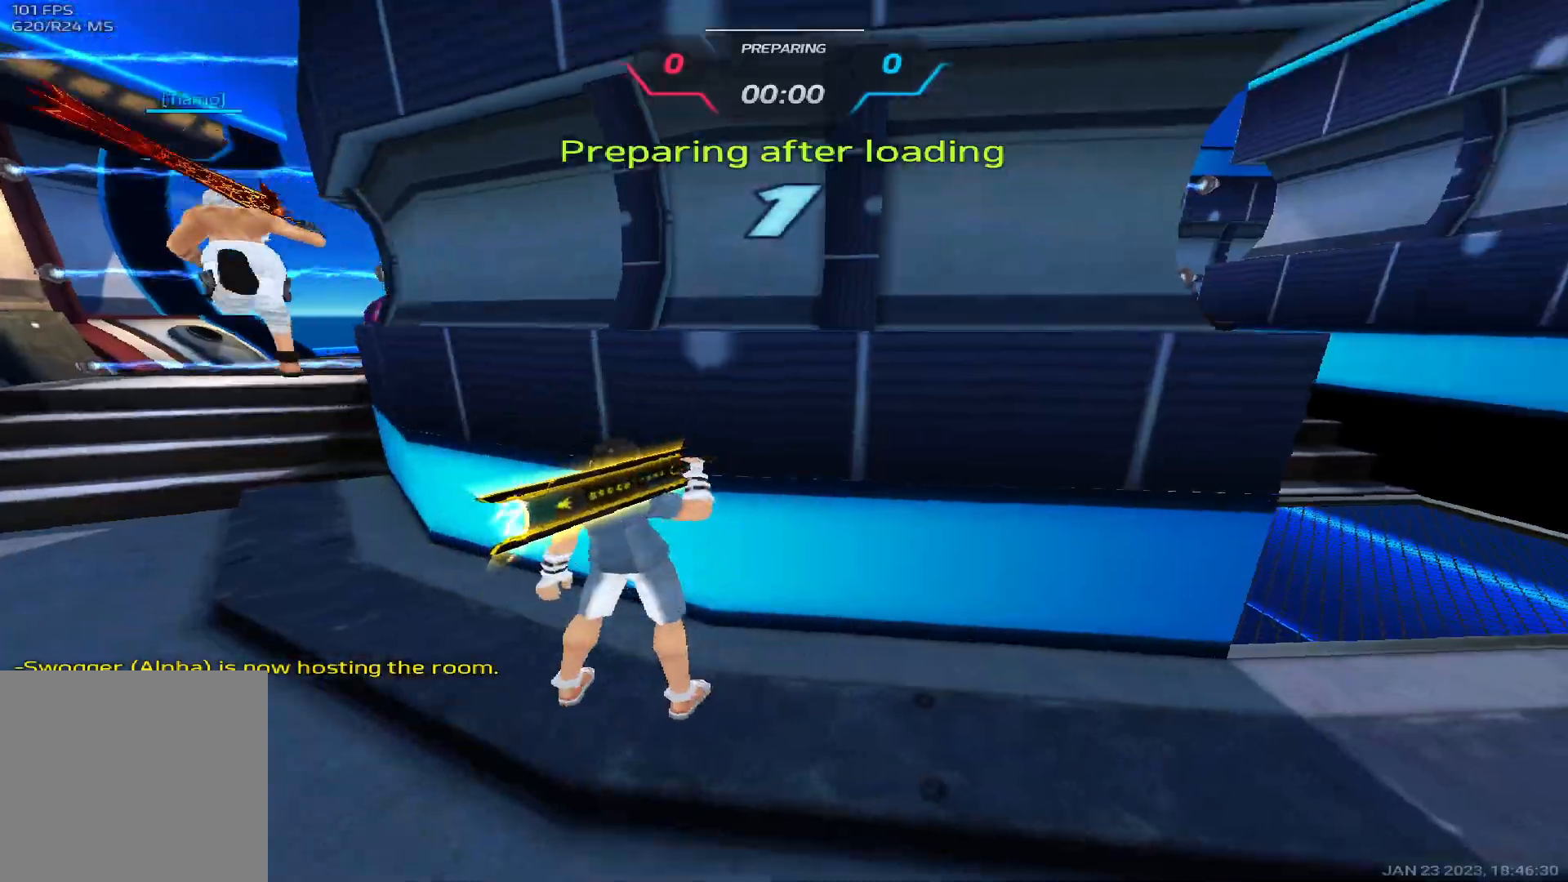
{"keys": ["a"], "events": [[67, "a", "down"], [233, "space", "down"], [300, "space", "up"], [400, "space", "down"], [483, "space", "up"]]}
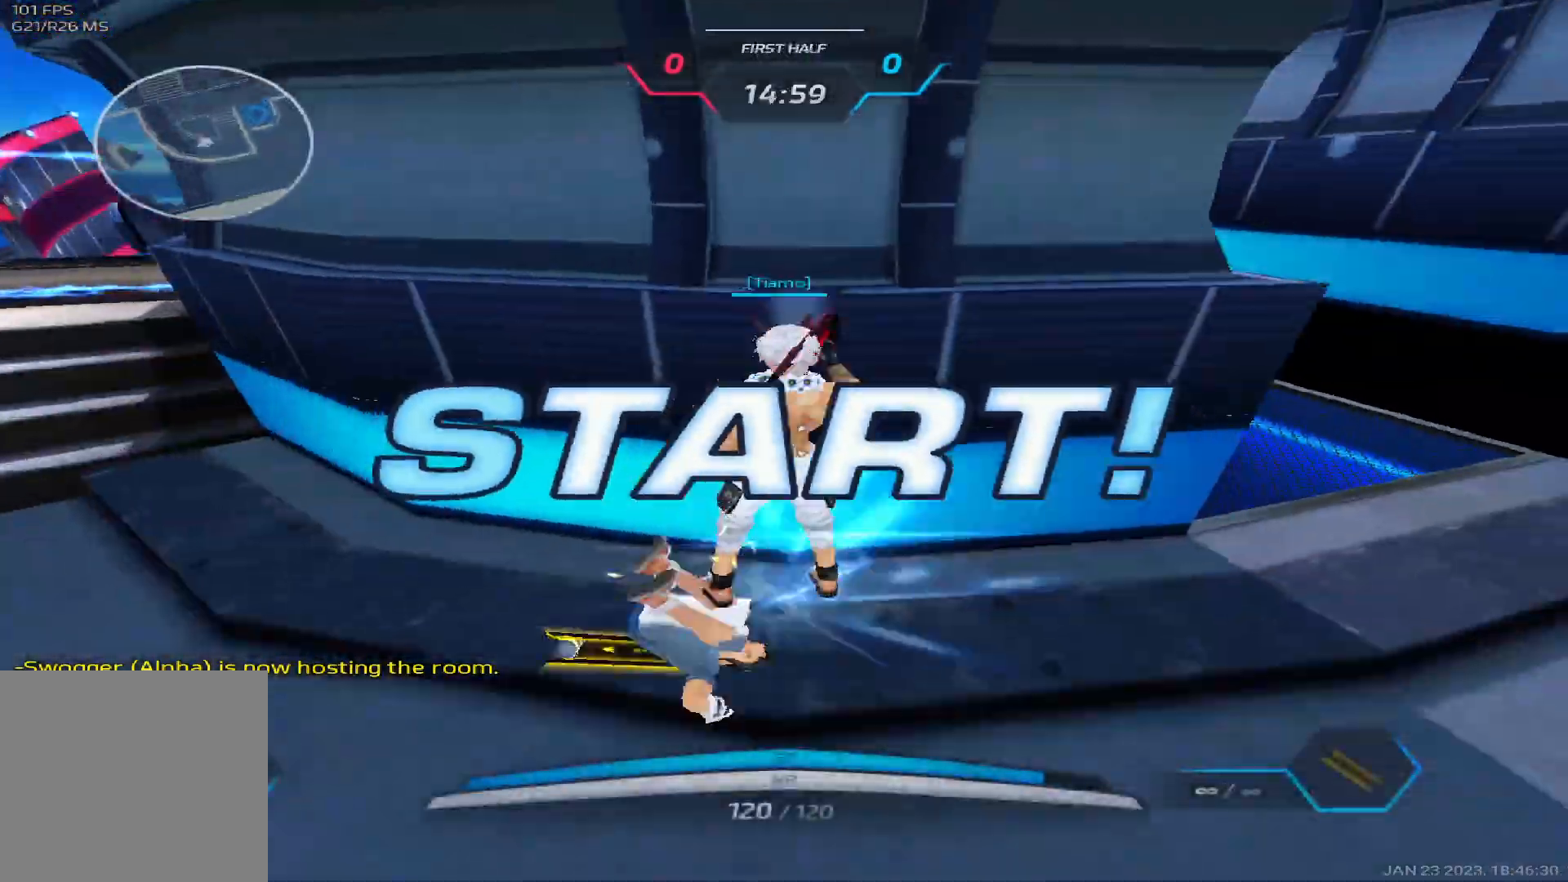
{"keys": ["w"], "events": [[167, "w", "down"], [183, "a", "up"], [183, "w", "up"], [233, "space", "down"], [250, "w", "down"], [350, "space", "up"]]}
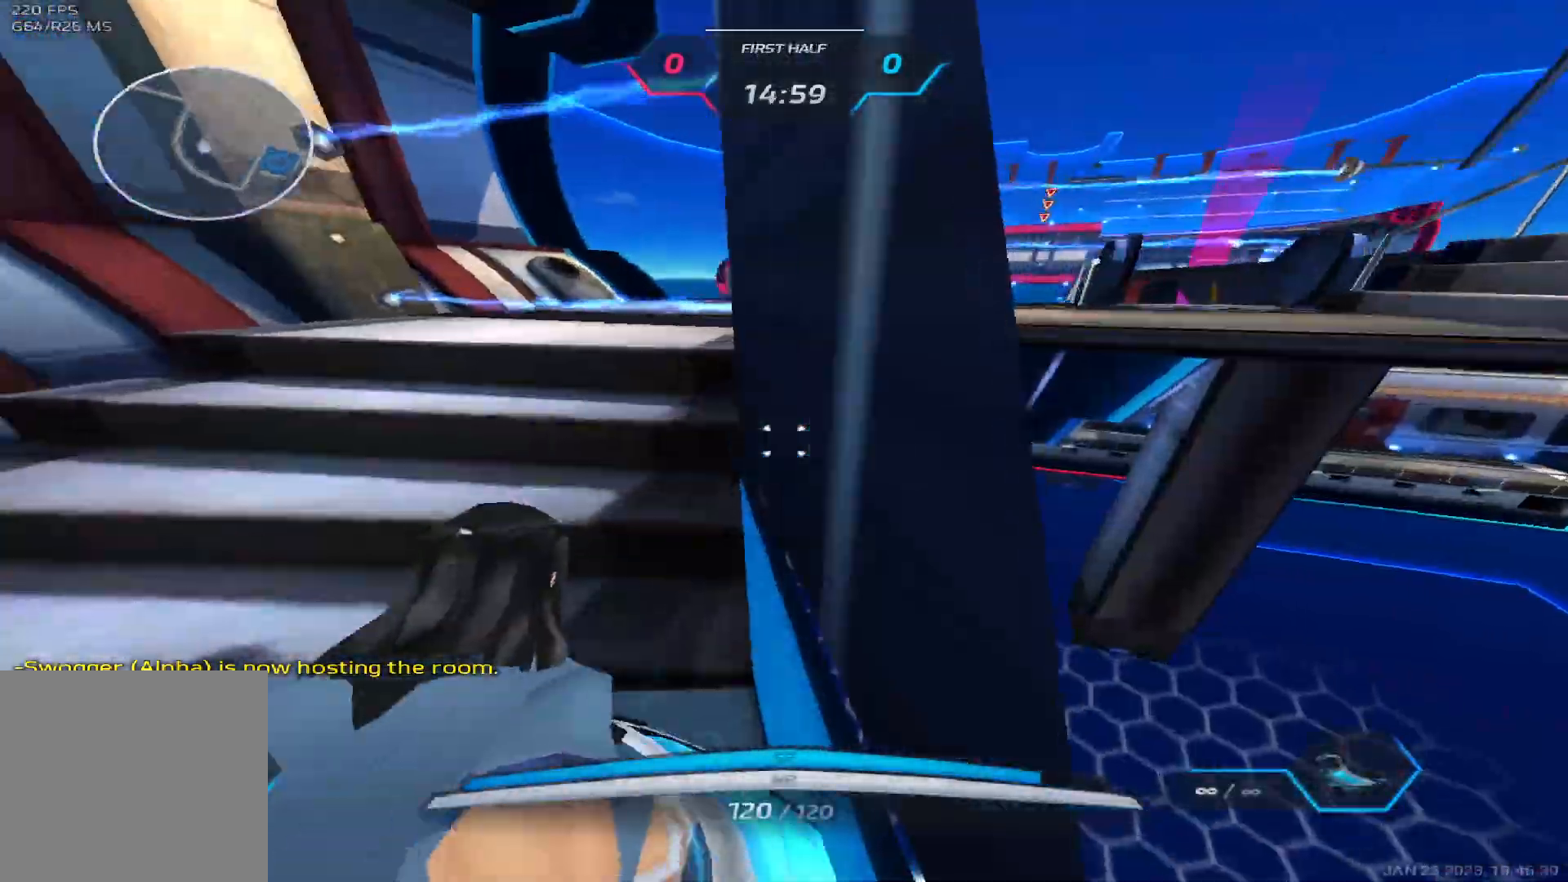
{"keys": ["w"], "events": []}
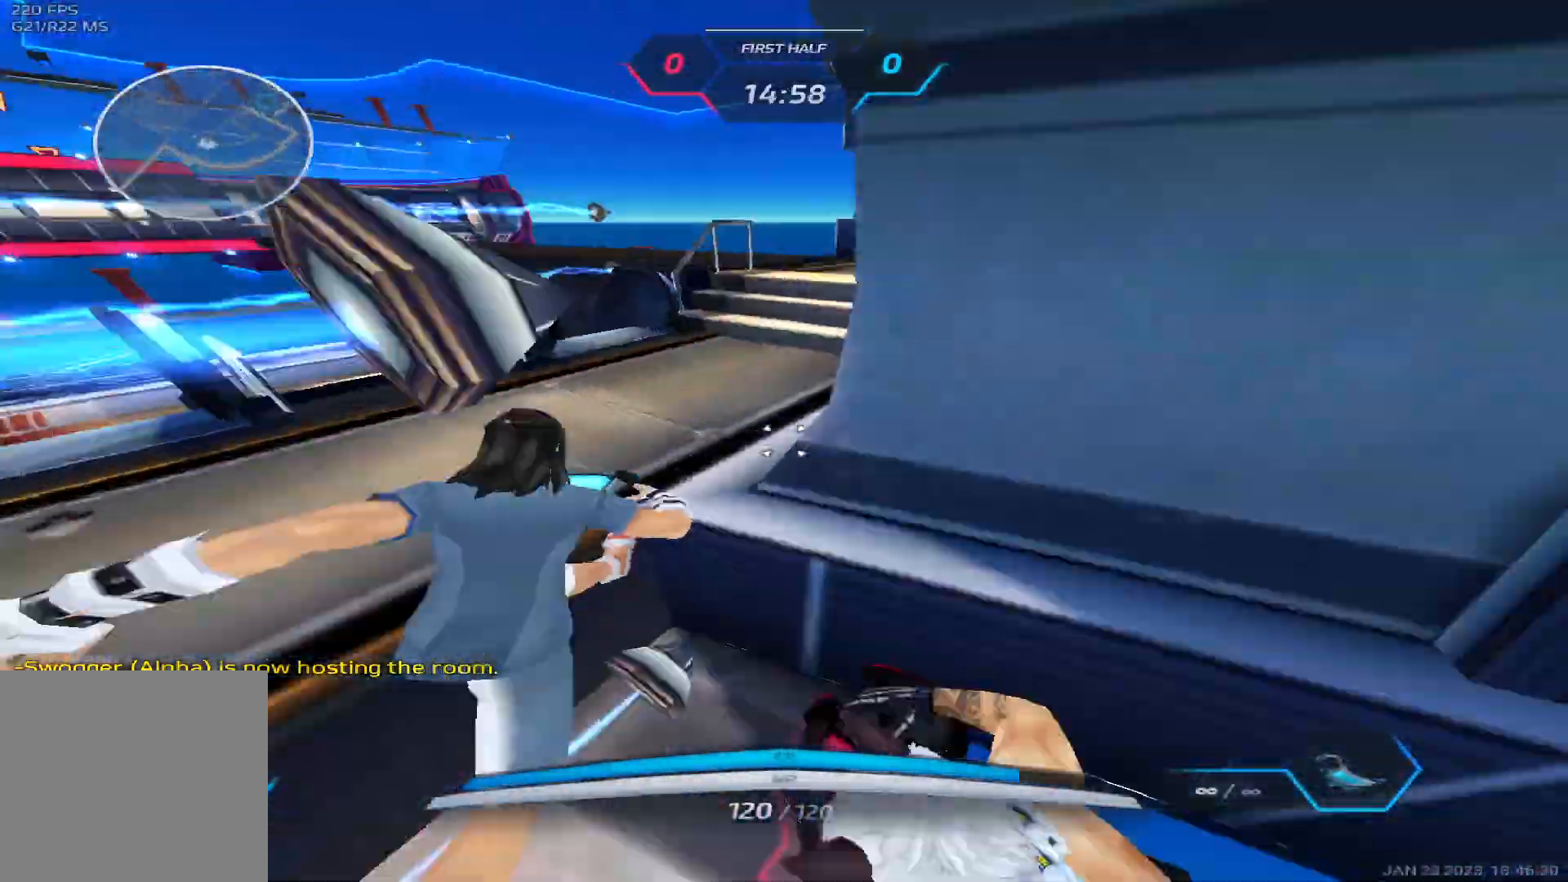
{"keys": ["a", "w"], "events": [[50, "space", "down"], [83, "a", "down"], [117, "space", "up"], [150, "space", "down"], [383, "space", "up"]]}
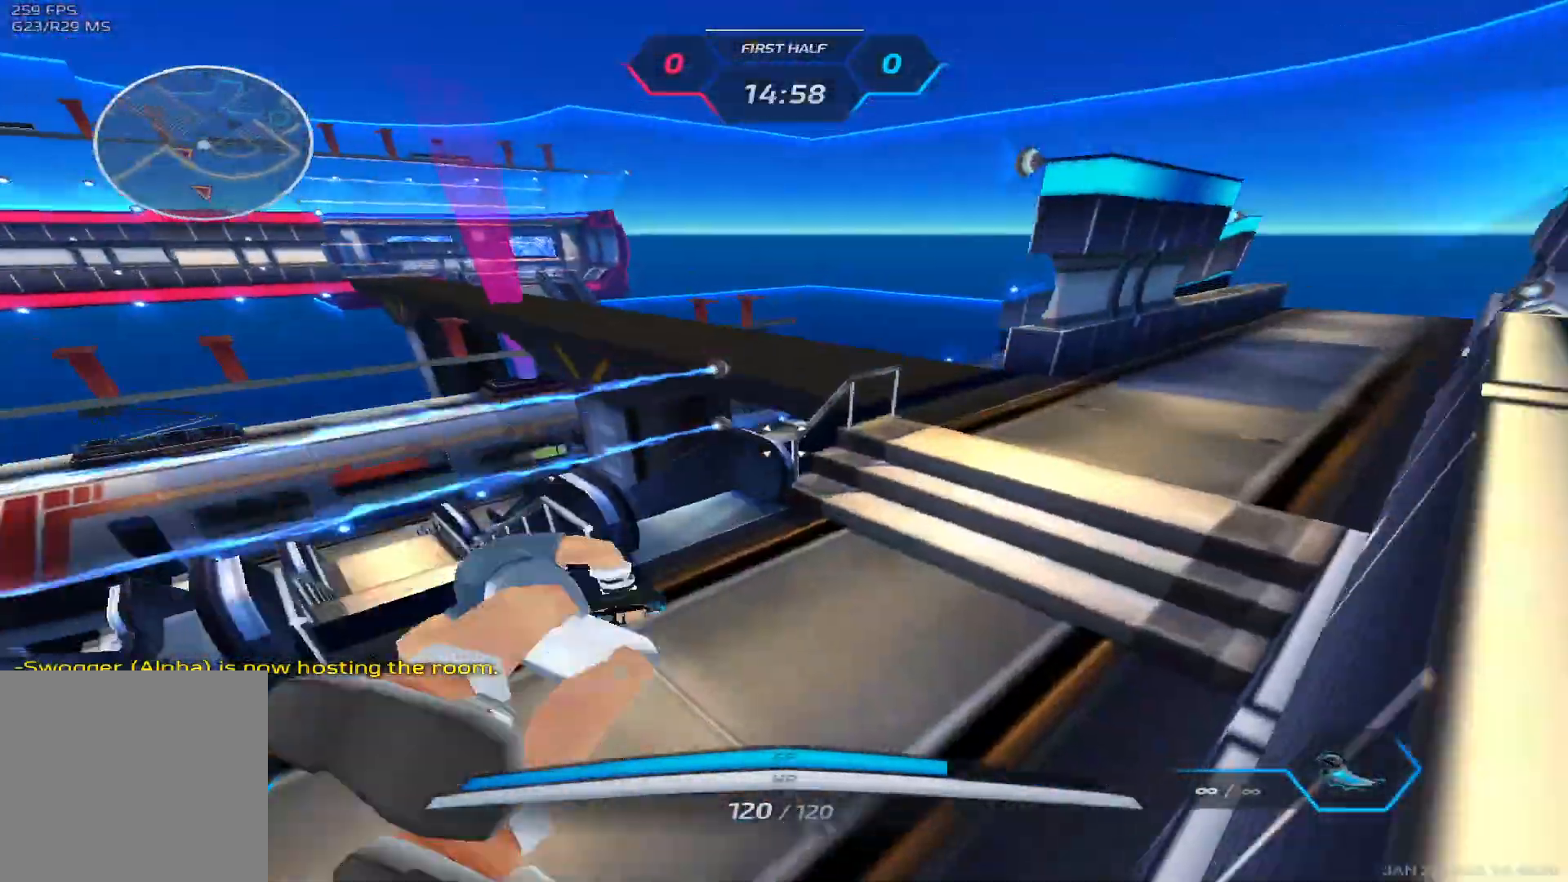
{"keys": ["a", "w"], "events": []}
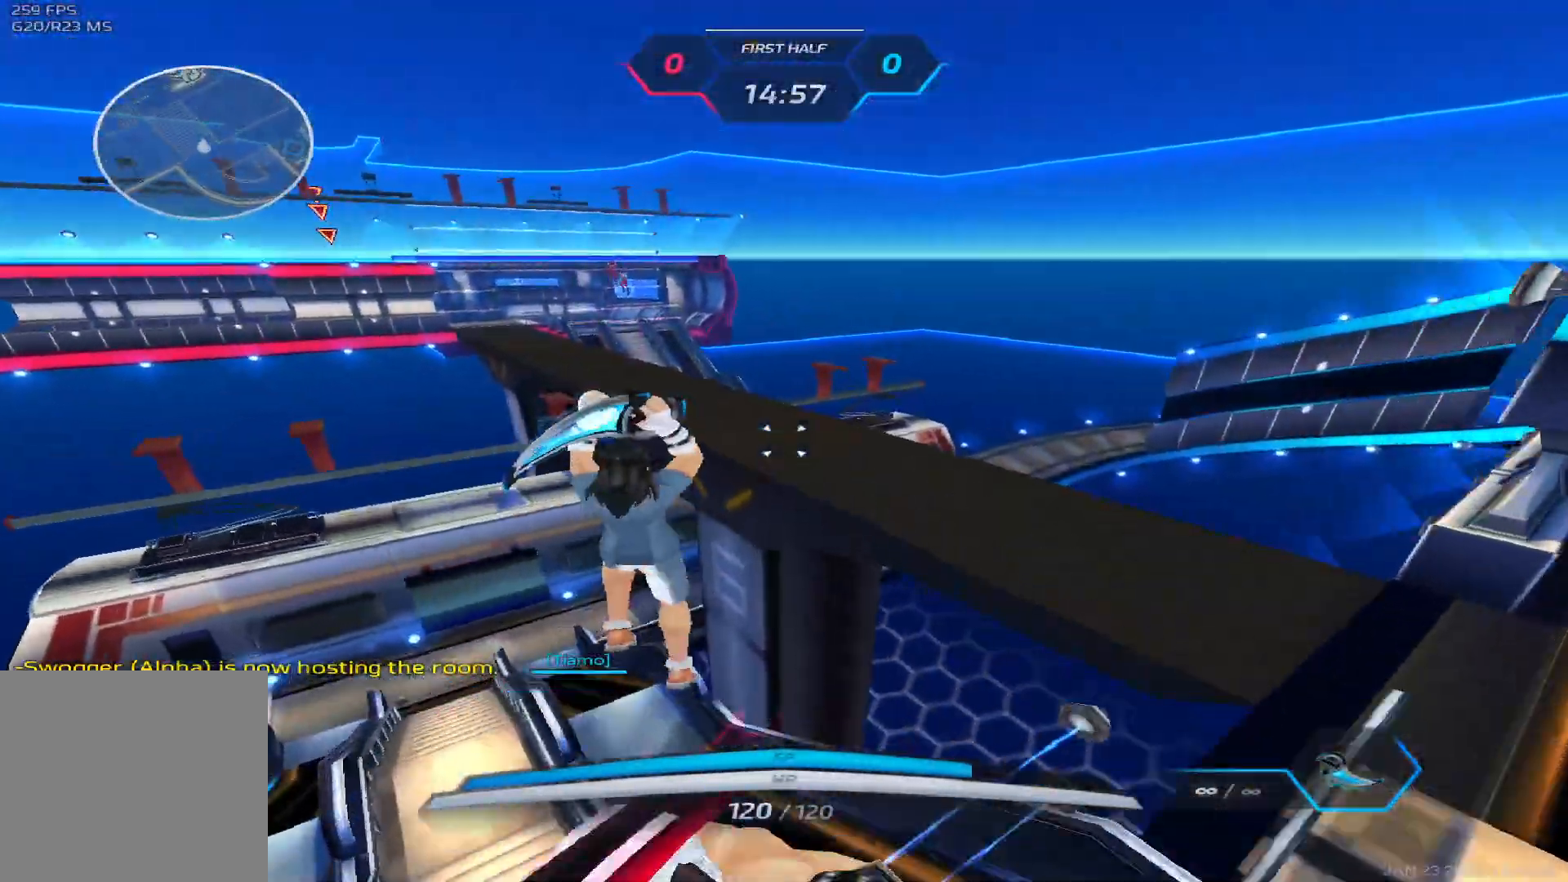
{"keys": ["a"], "events": [[483, "w", "up"]]}
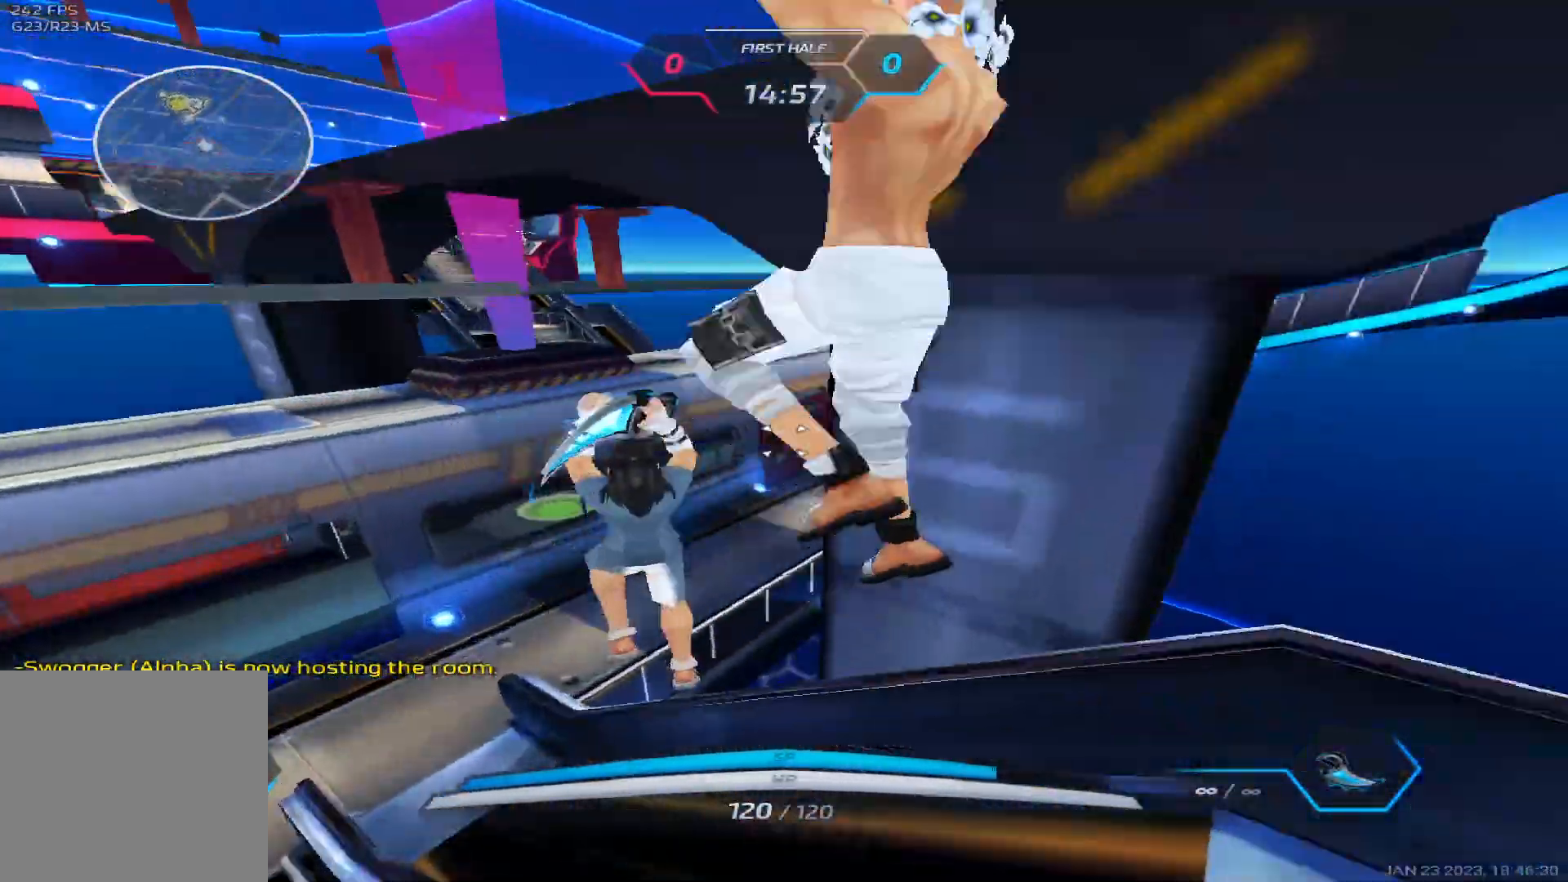
{"keys": ["w"], "events": [[50, "space", "down"], [117, "w", "down"], [133, "space", "up"], [150, "a", "up"], [167, "w", "up"], [217, "space", "down"], [217, "w", "down"], [317, "space", "up"]]}
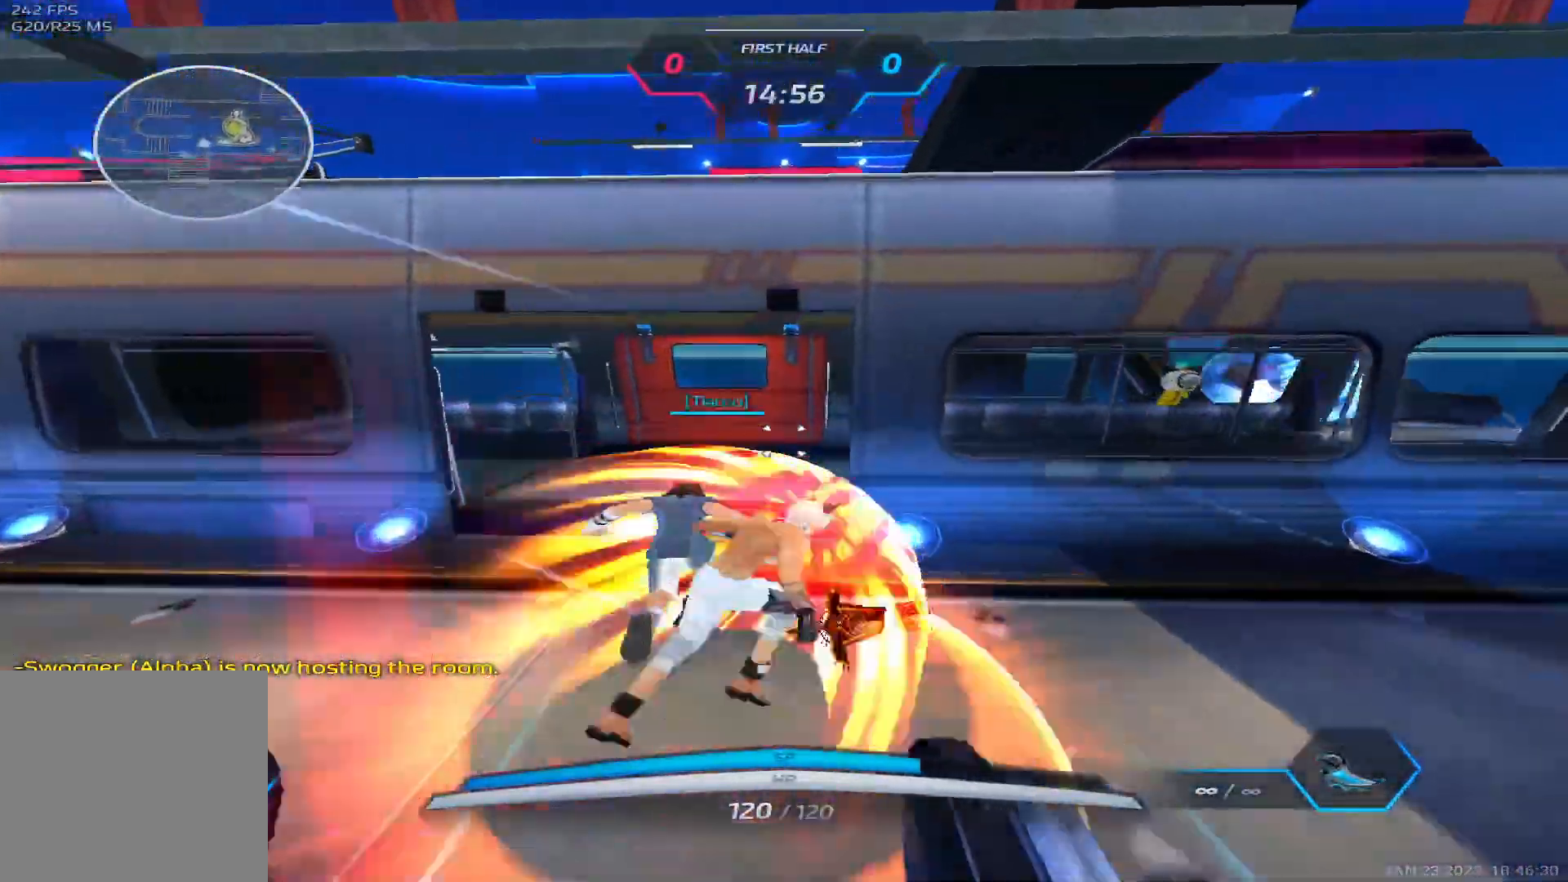
{"keys": ["space", "w"], "events": [[400, "2", "down"], [483, "space", "down"], [500, "2", "up"]]}
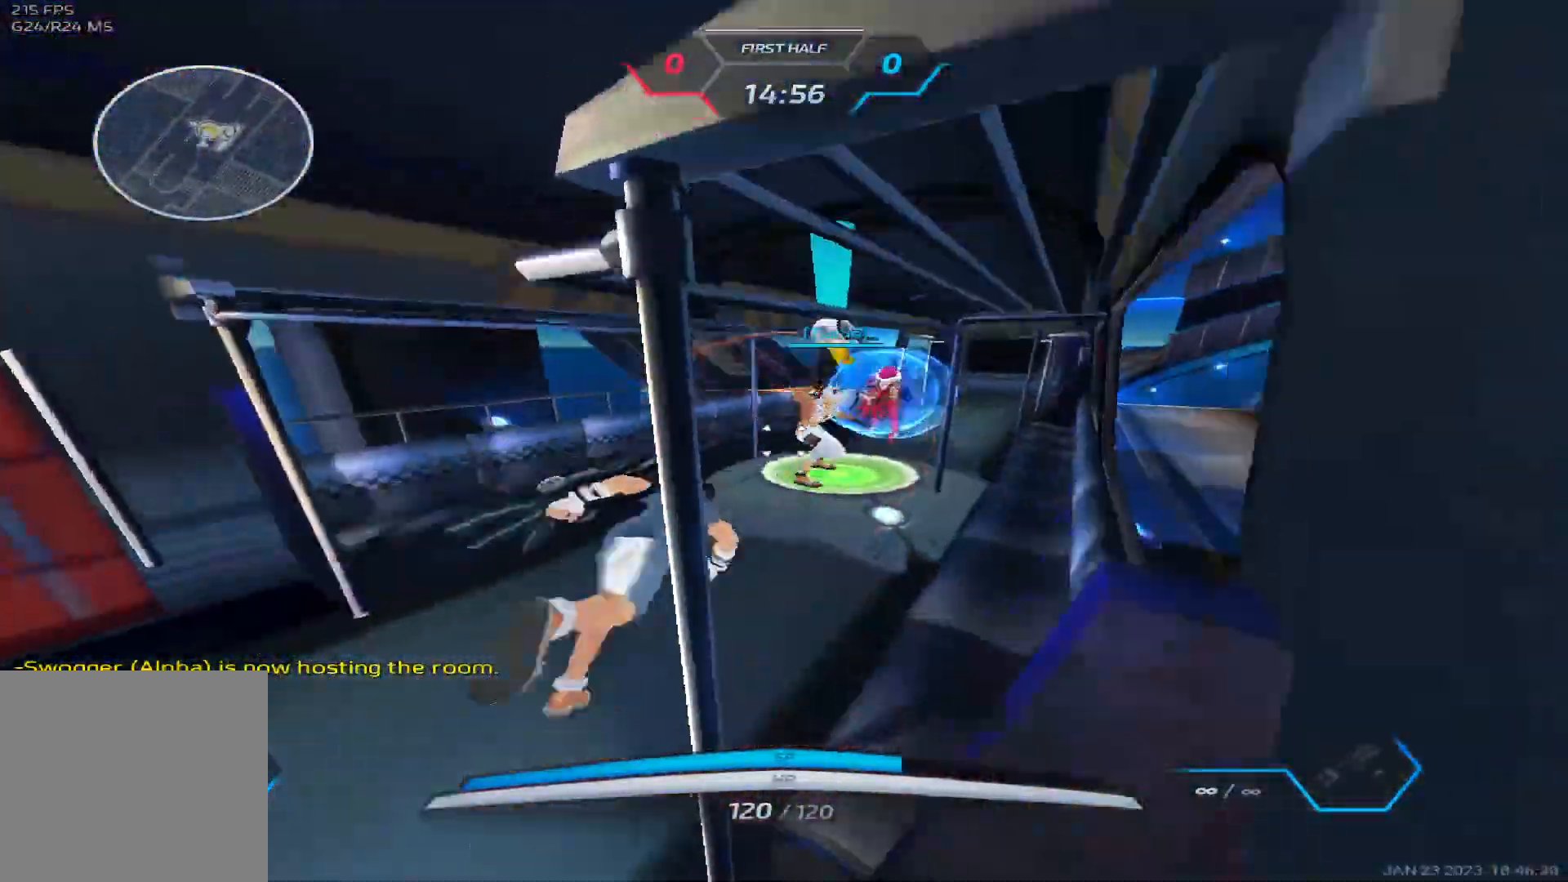
{"keys": ["d"], "events": [[117, "d", "down"], [133, "space", "up"], [233, "w", "up"], [317, "space", "down"], [450, "space", "up"]]}
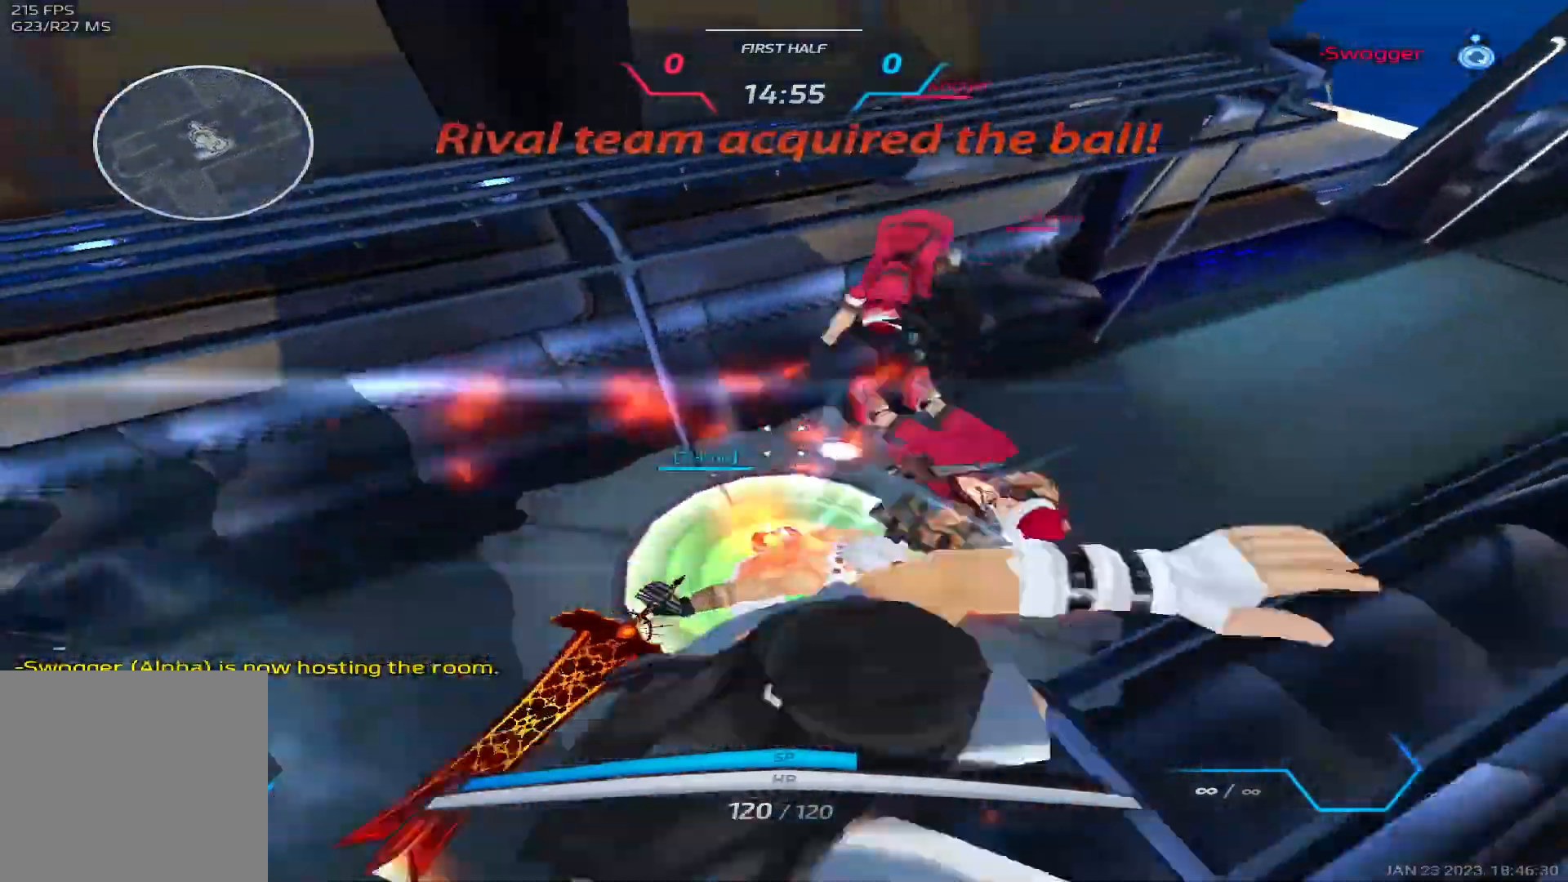
{"keys": ["d", "w"], "events": [[200, "w", "down"], [400, "s", "down"], [450, "s", "up"]]}
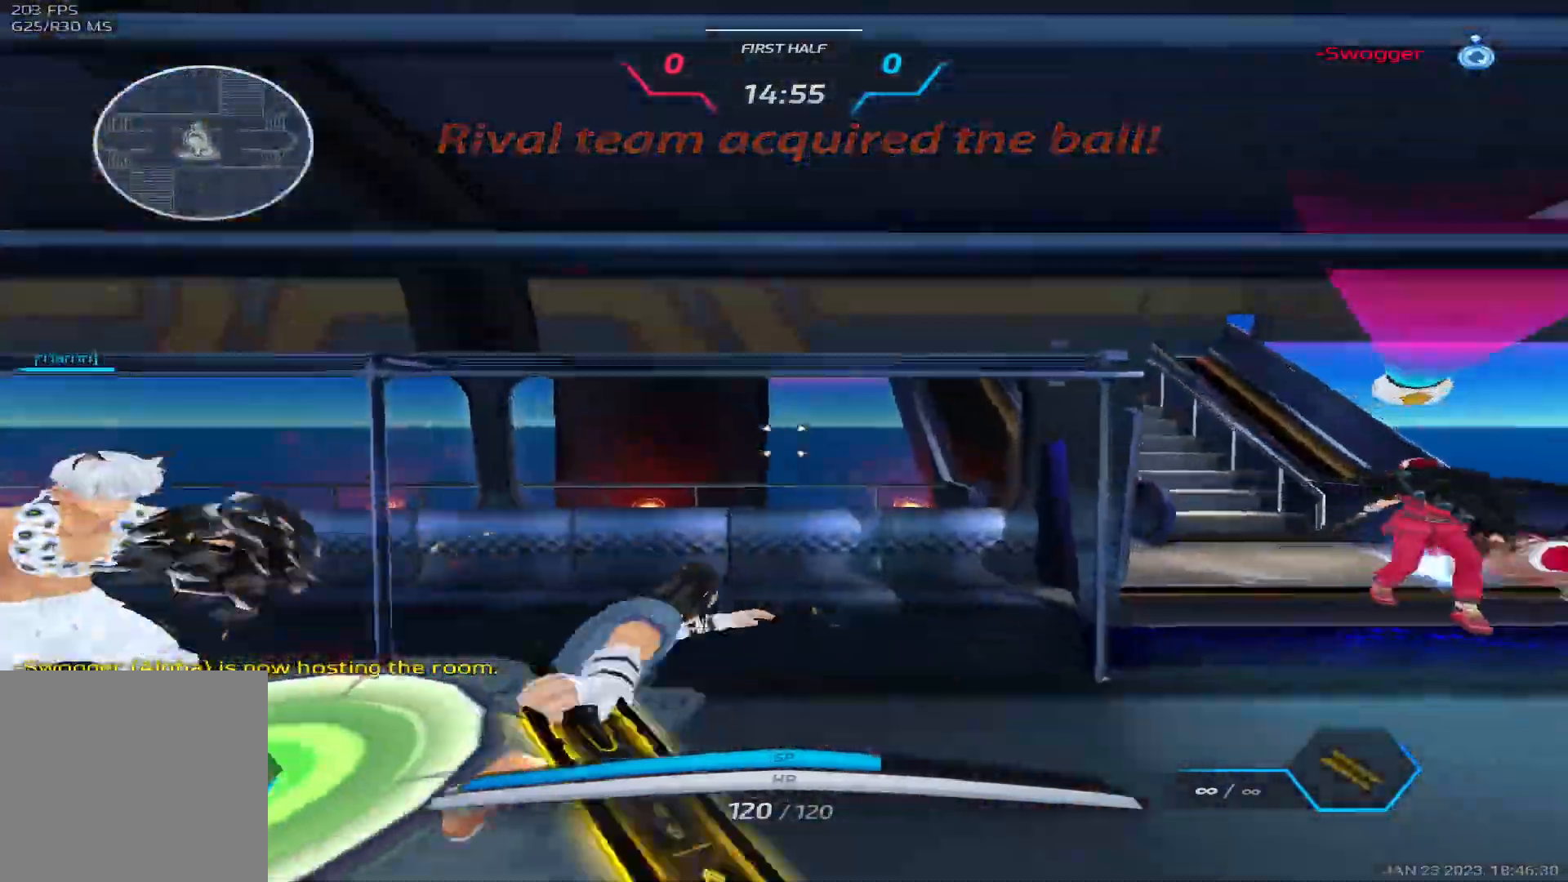
{"keys": ["w"], "events": [[317, "w", "up"], [383, "w", "down"], [483, "d", "up"]]}
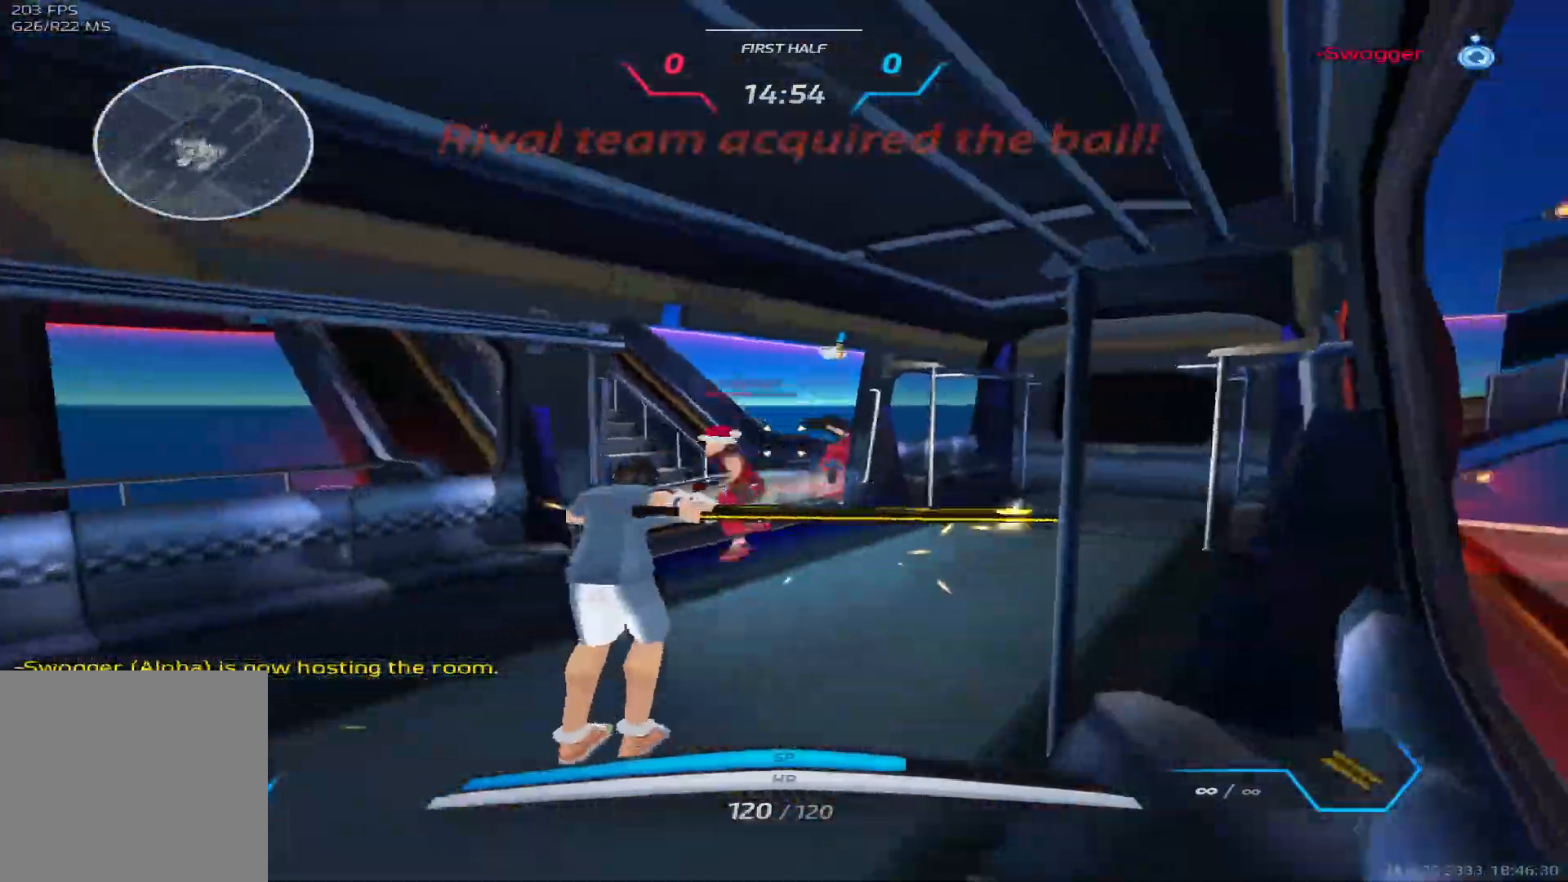
{"keys": ["a", "d"], "events": [[400, "a", "down"], [433, "space", "down"], [483, "d", "down"], [483, "w", "up"], [500, "space", "up"]]}
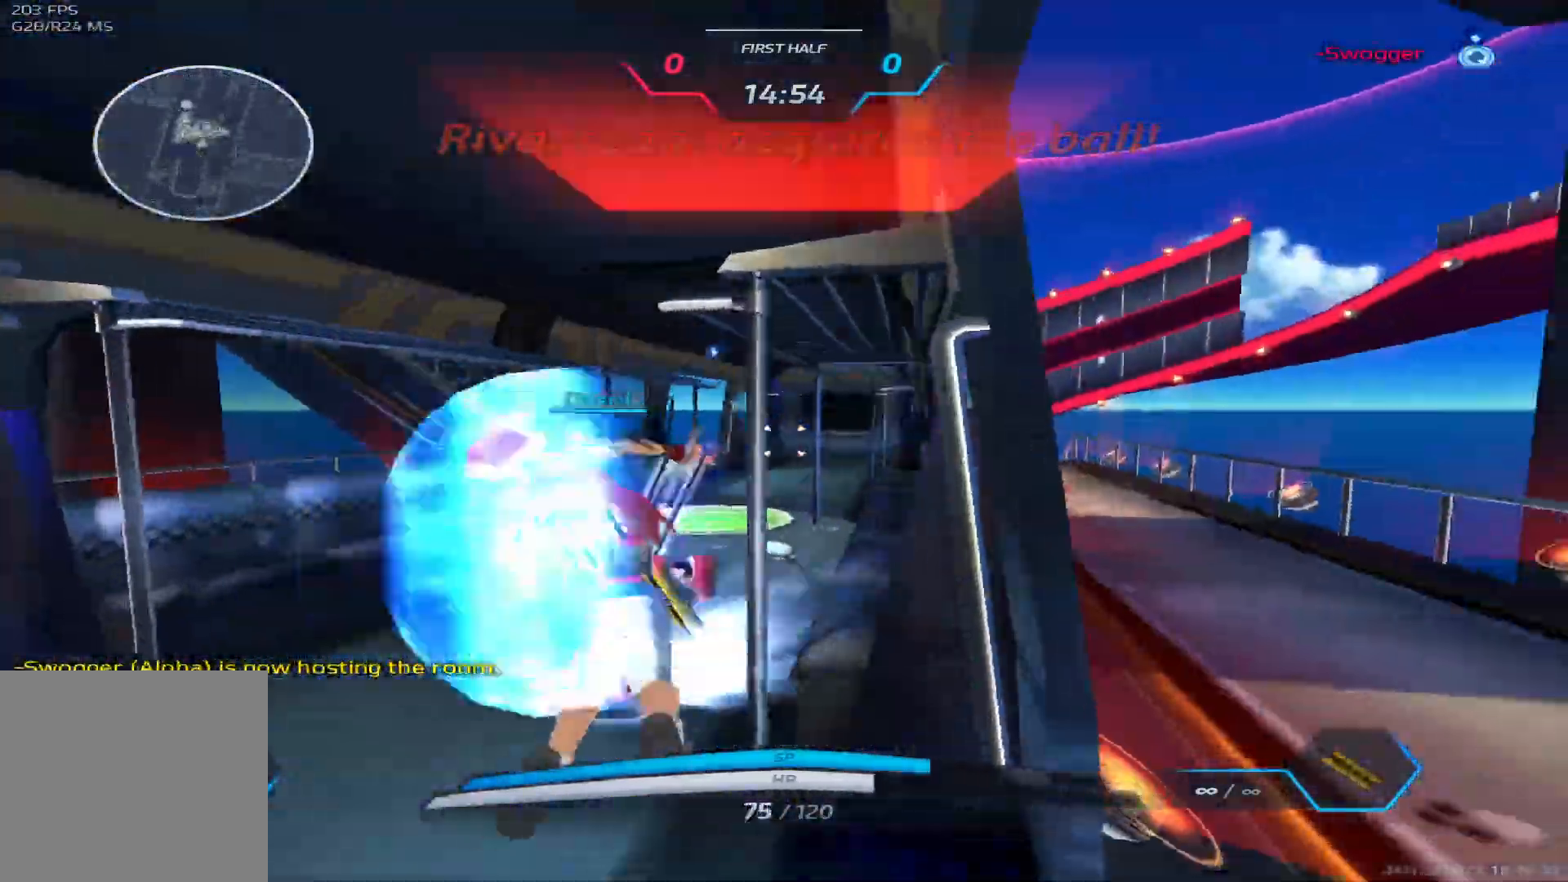
{"keys": ["d", "space"], "events": [[67, "a", "up"], [83, "space", "down"], [200, "space", "up"], [217, "3", "down"], [300, "3", "up"], [483, "space", "down"]]}
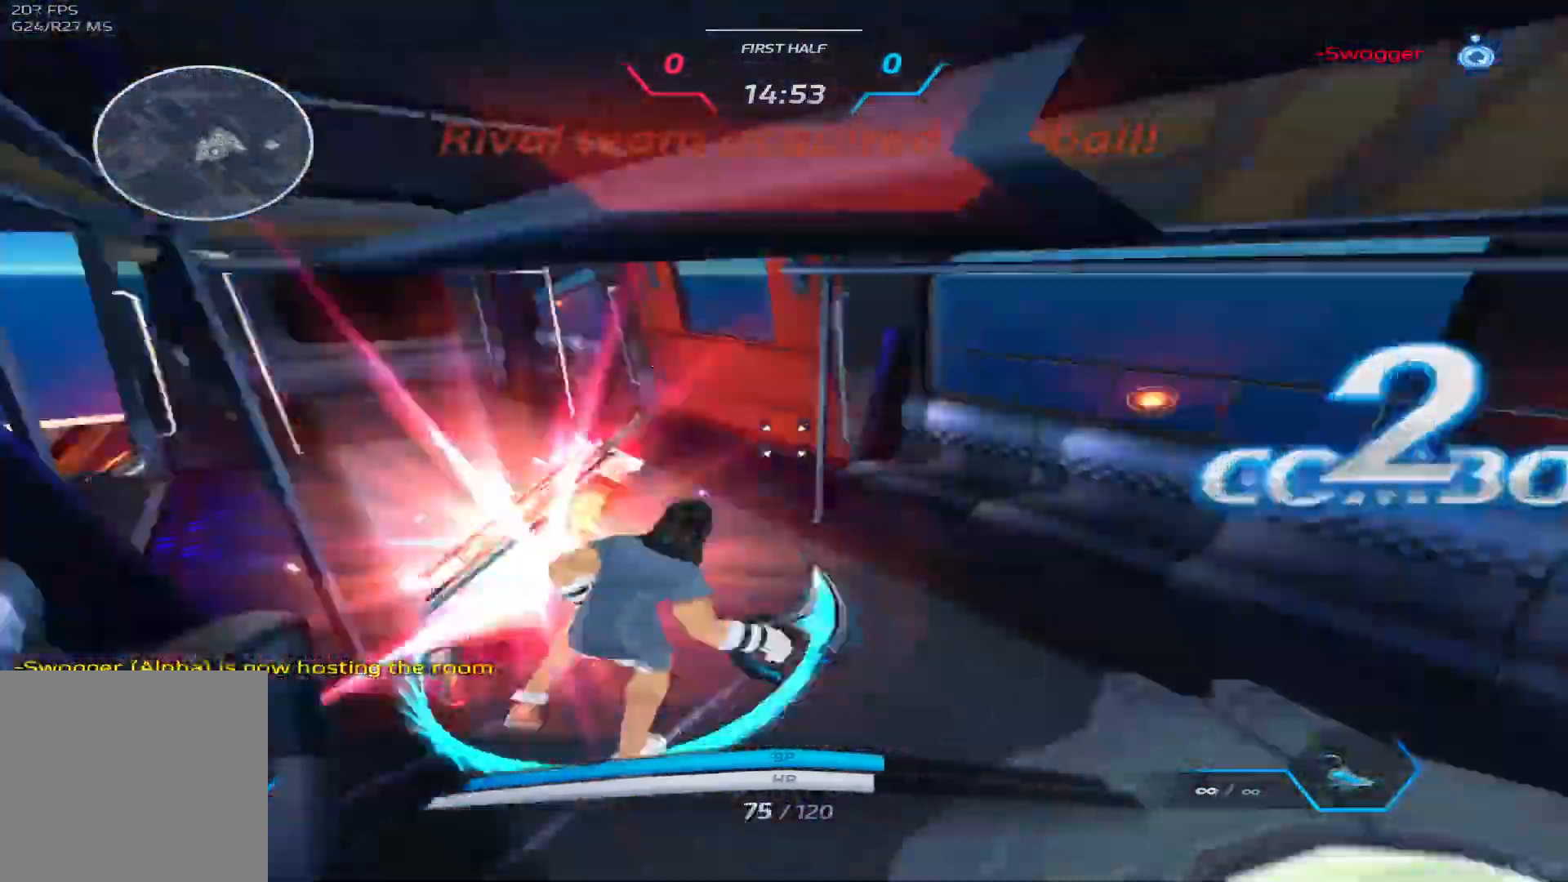
{"keys": ["d"], "events": [[17, "w", "down"], [67, "d", "up"], [67, "w", "up"], [83, "space", "up"], [117, "w", "down"], [133, "space", "down"], [167, "space", "up"], [300, "d", "down"], [350, "w", "up"], [367, "space", "down"], [450, "space", "up"]]}
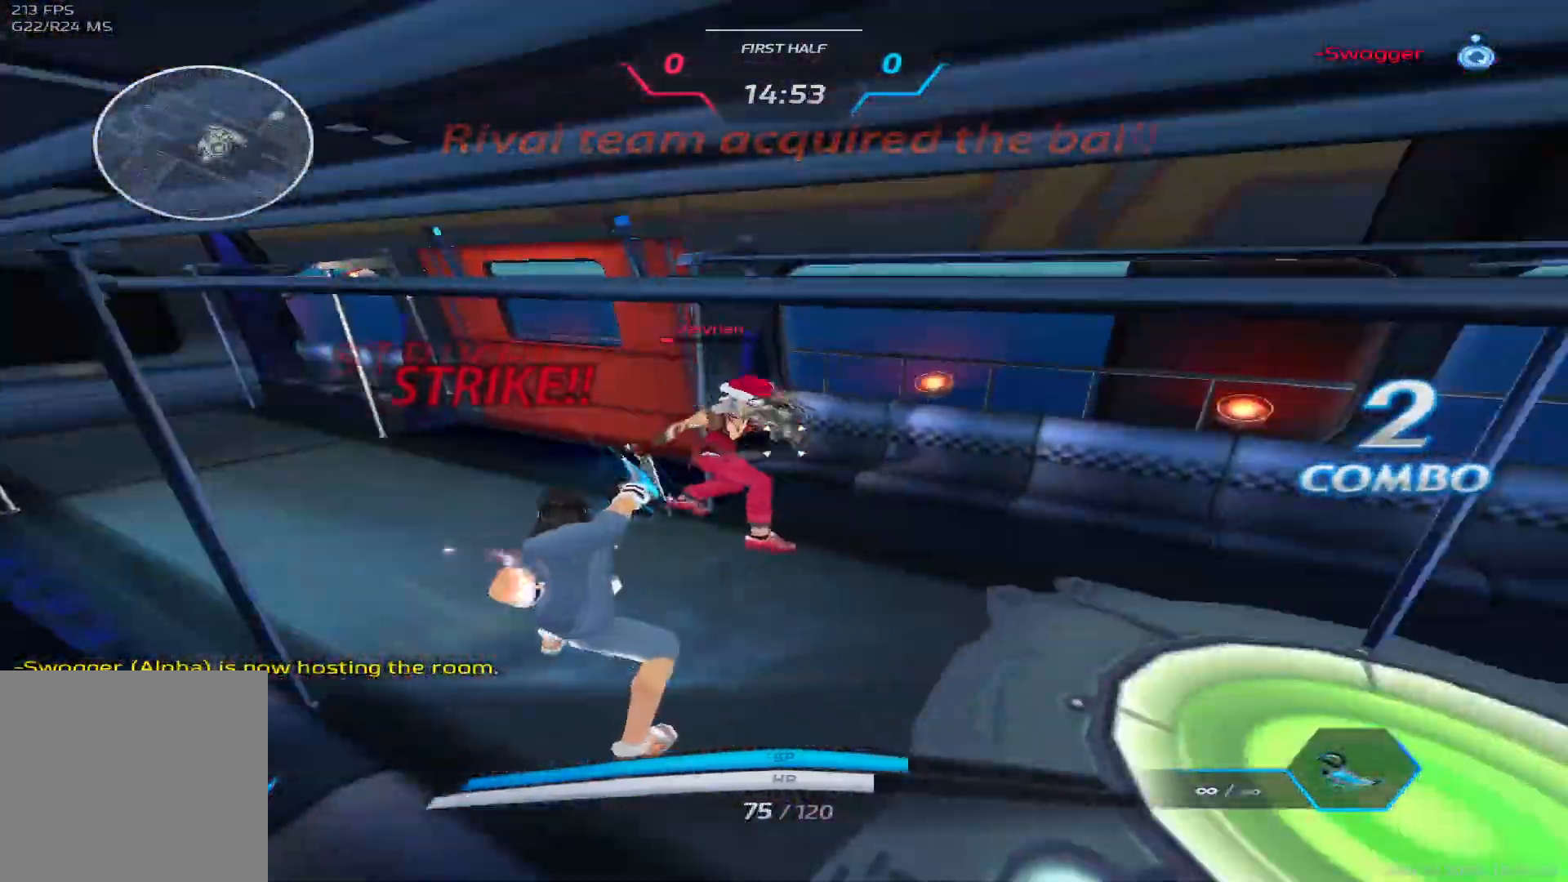
{"keys": ["d"], "events": [[50, "space", "down"], [67, "2", "down"], [117, "space", "up"], [167, "2", "up"], [200, "space", "down"], [317, "space", "up"]]}
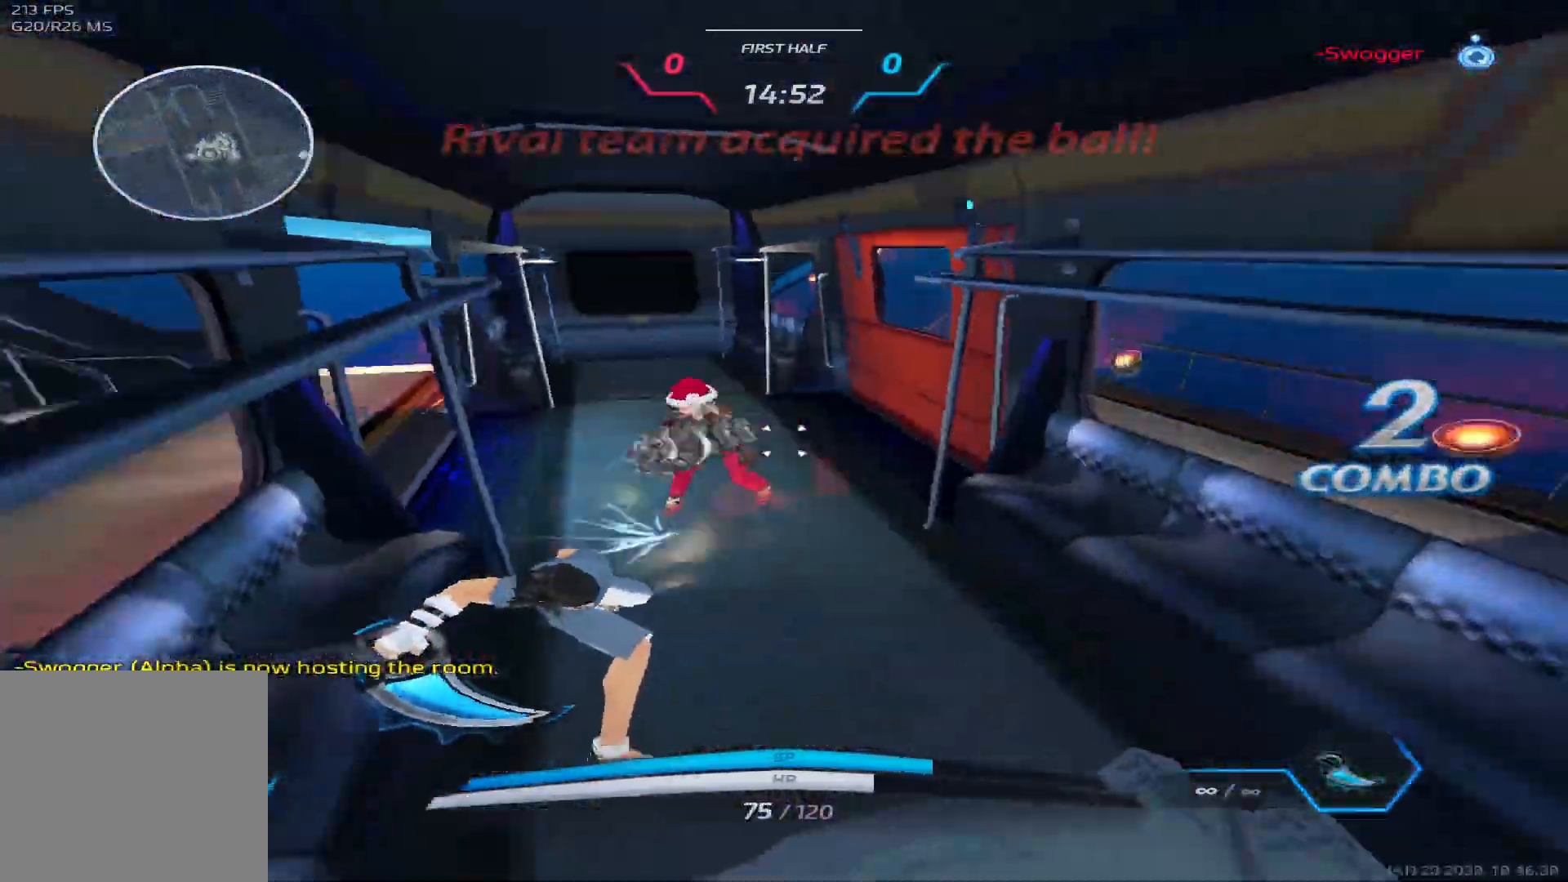
{"keys": ["space", "w"], "events": [[367, "space", "down"], [383, "w", "down"], [433, "d", "up"], [433, "space", "up"], [450, "w", "up"], [500, "space", "down"], [500, "w", "down"]]}
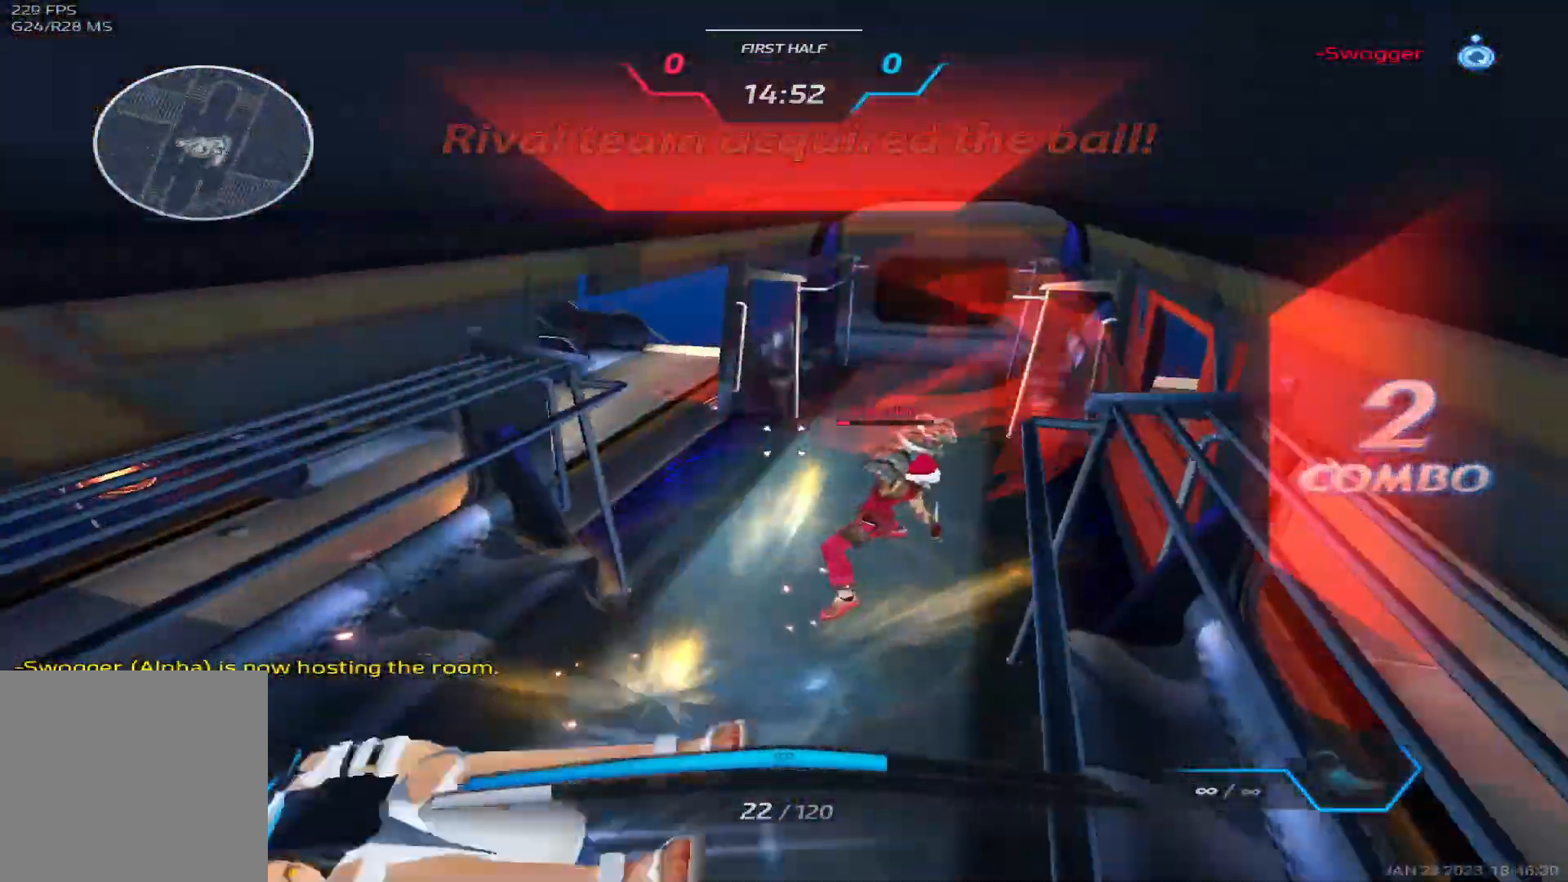
{"keys": ["d"], "events": [[83, "d", "down"], [100, "space", "up"], [133, "w", "up"], [383, "2", "down"], [467, "2", "up"]]}
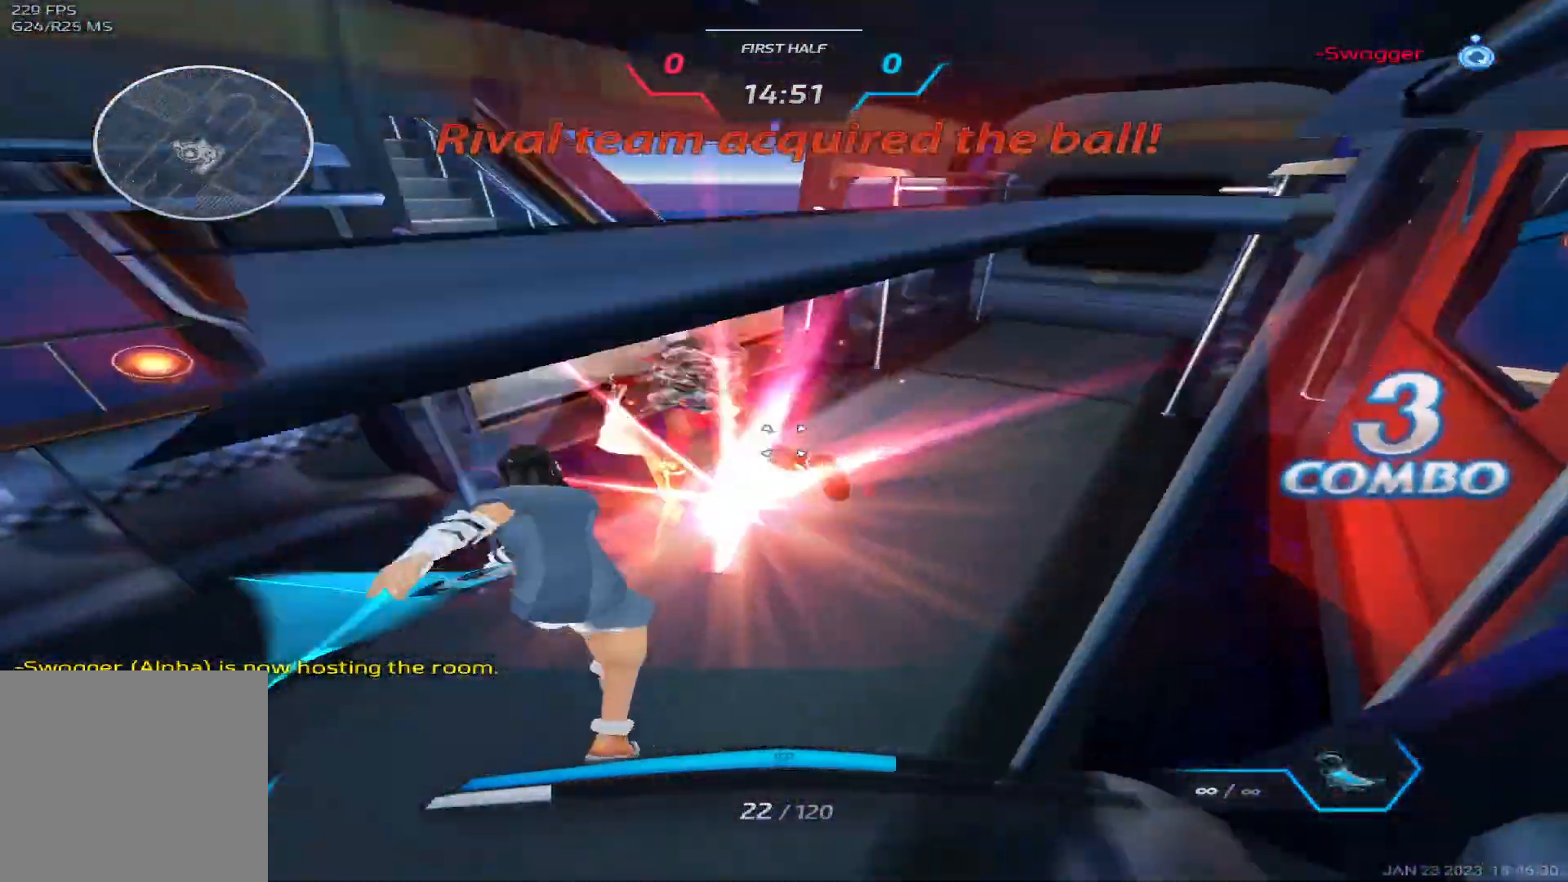
{"keys": ["w"], "events": [[17, "w", "down"], [100, "d", "up"]]}
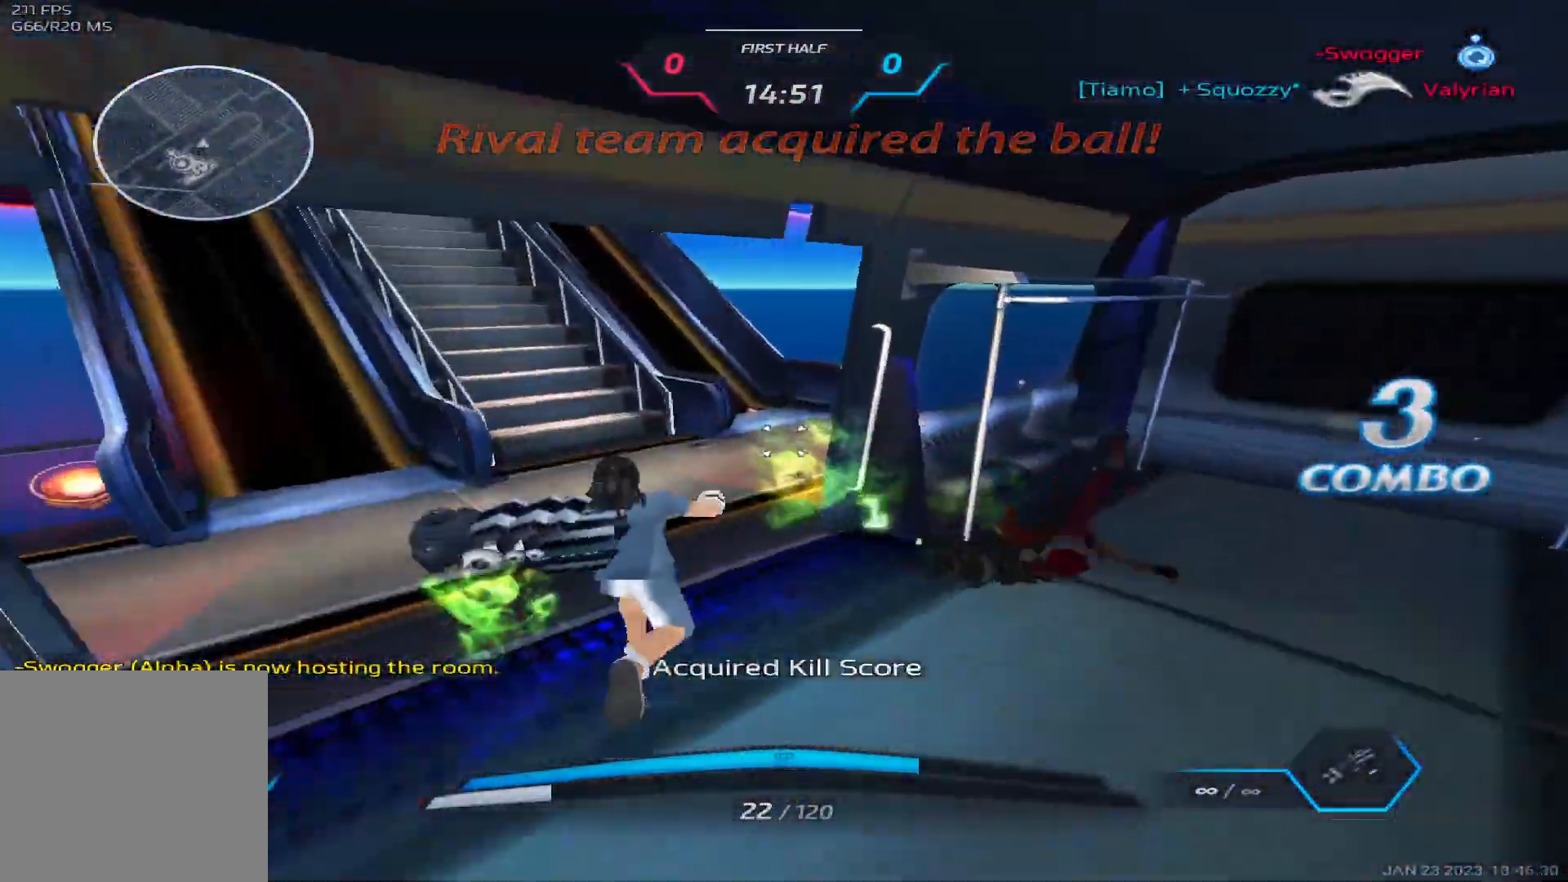
{"keys": ["a"], "events": [[100, "a", "down"], [167, "w", "up"], [300, "3", "down"], [400, "3", "up"]]}
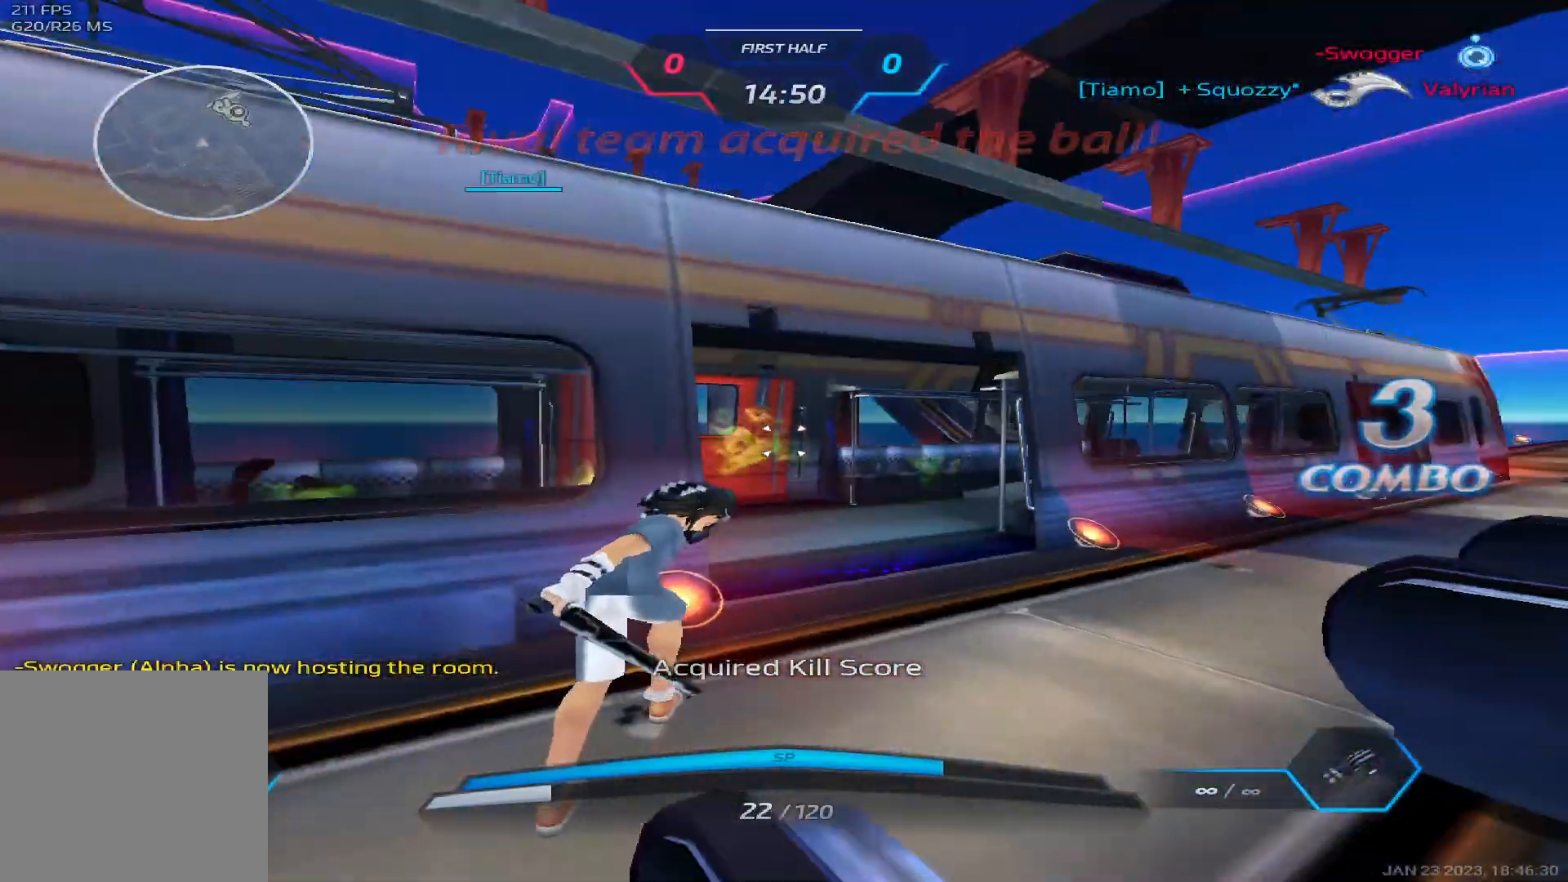
{"keys": ["a", "space", "w"], "events": [[267, "w", "down"], [400, "space", "down"], [417, "w", "up"], [483, "w", "down"]]}
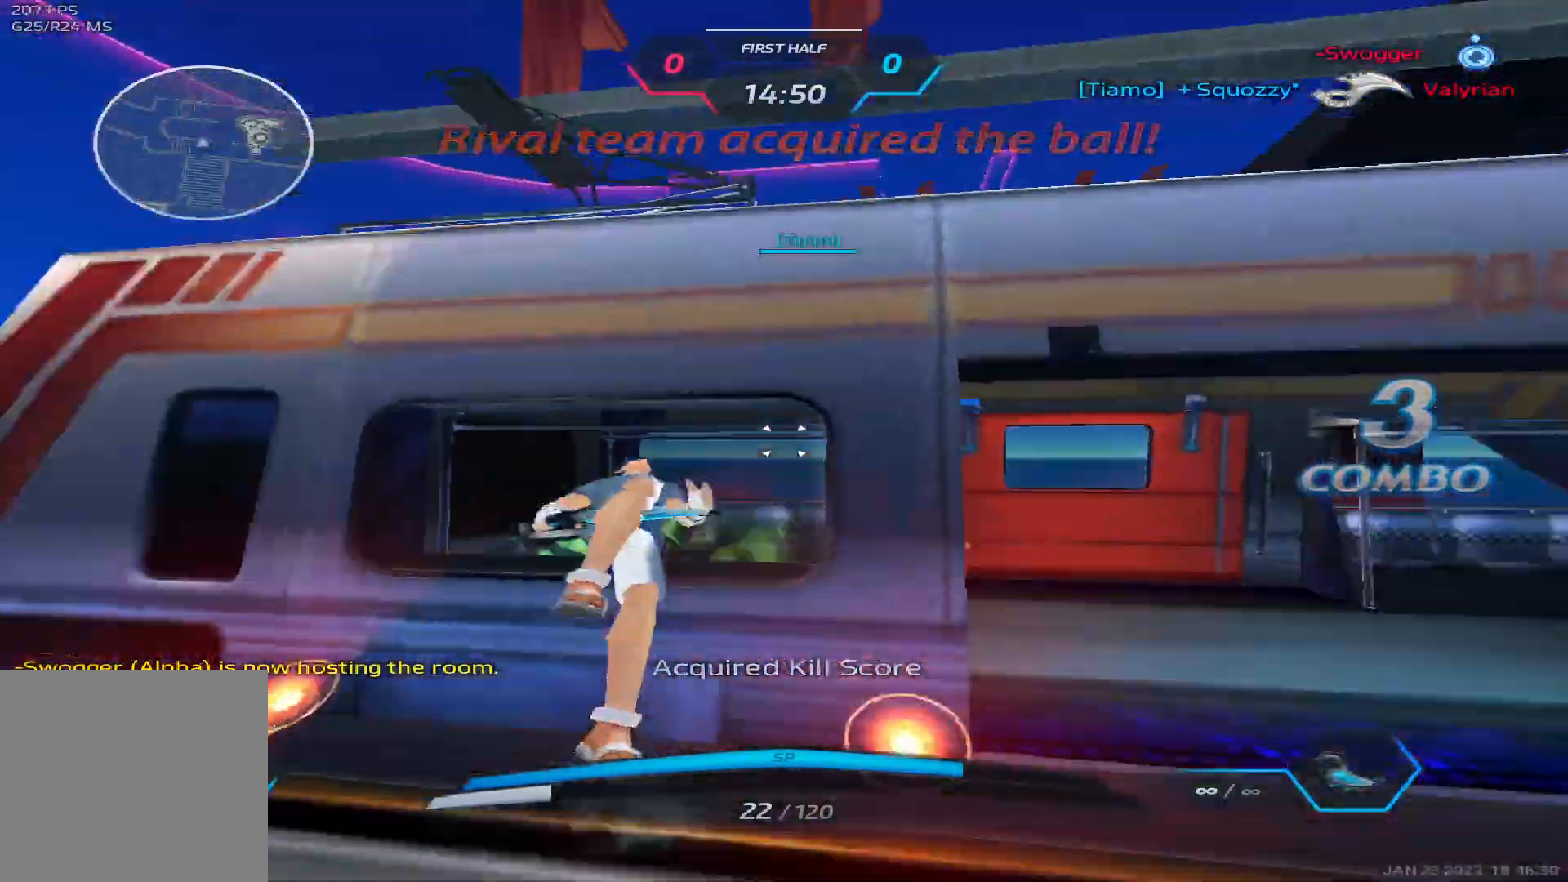
{"keys": ["d", "space"], "events": [[17, "space", "up"], [67, "a", "up"], [217, "space", "down"], [233, "d", "down"], [283, "space", "up"], [283, "w", "up"], [350, "space", "down"]]}
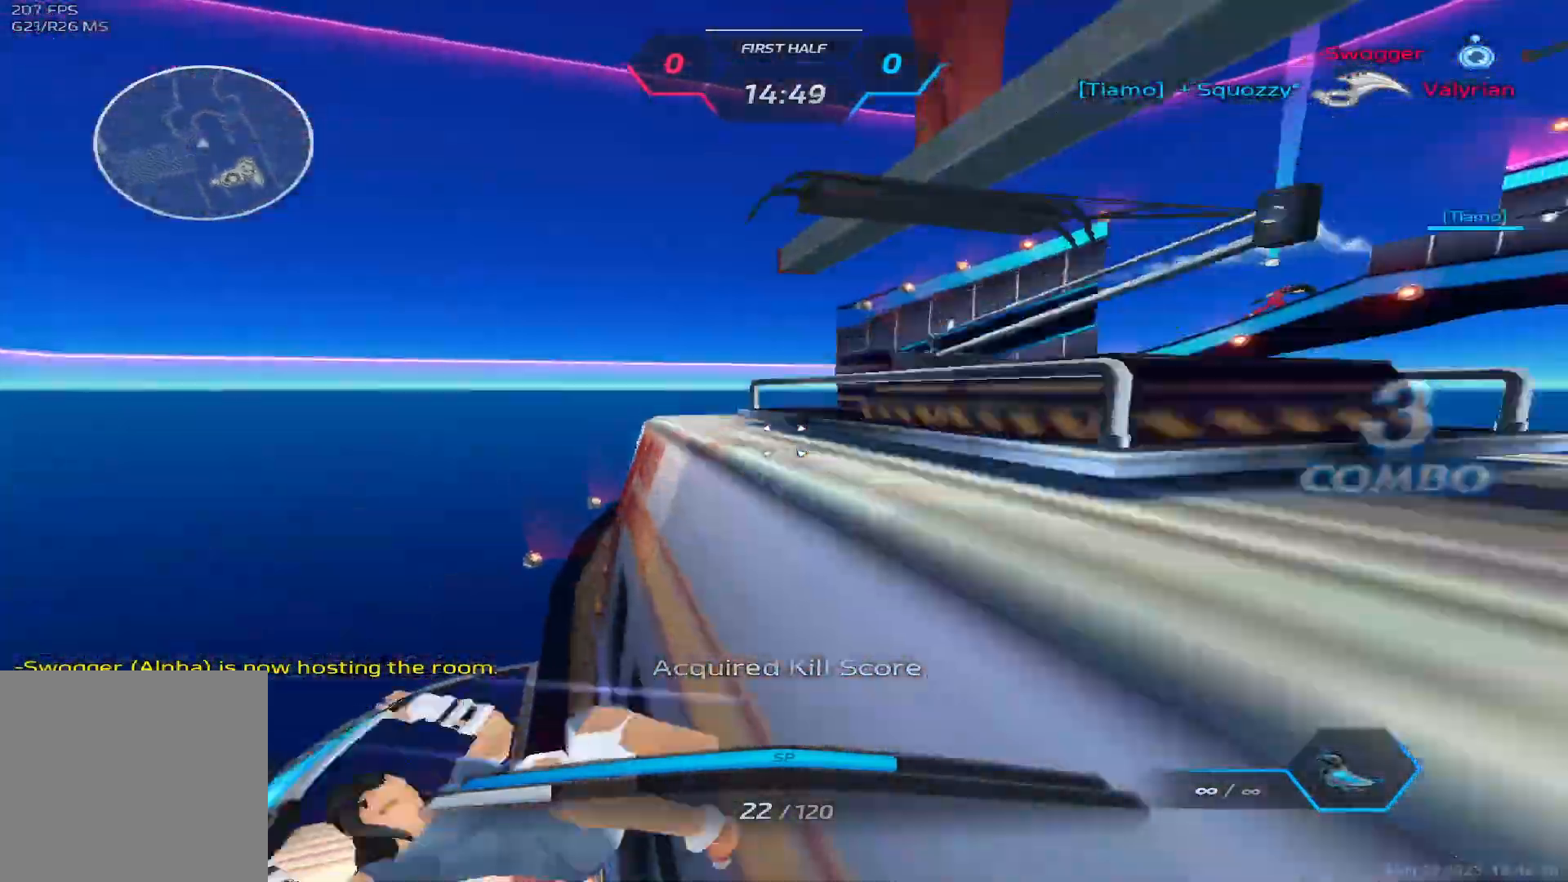
{"keys": ["d"], "events": [[17, "space", "up"], [83, "s", "down"], [233, "space", "down"], [250, "s", "up"], [383, "w", "down"], [400, "space", "up"], [450, "w", "up"]]}
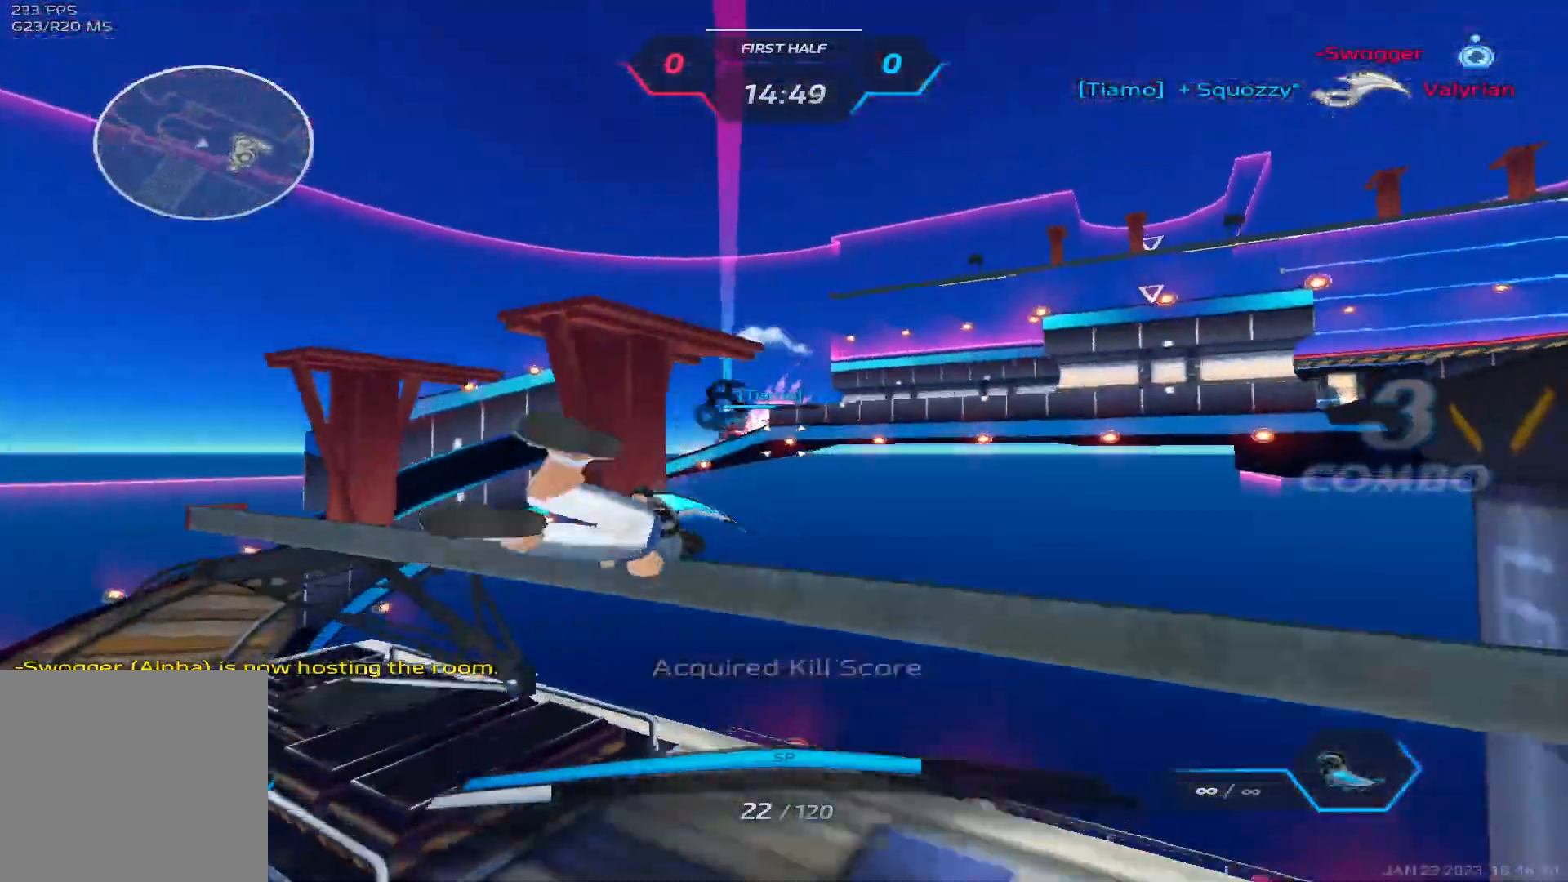
{"keys": ["d", "w"], "events": [[50, "w", "down"], [100, "d", "up"], [117, "a", "down"], [150, "space", "down"], [383, "d", "down"], [433, "a", "up"], [467, "space", "up"]]}
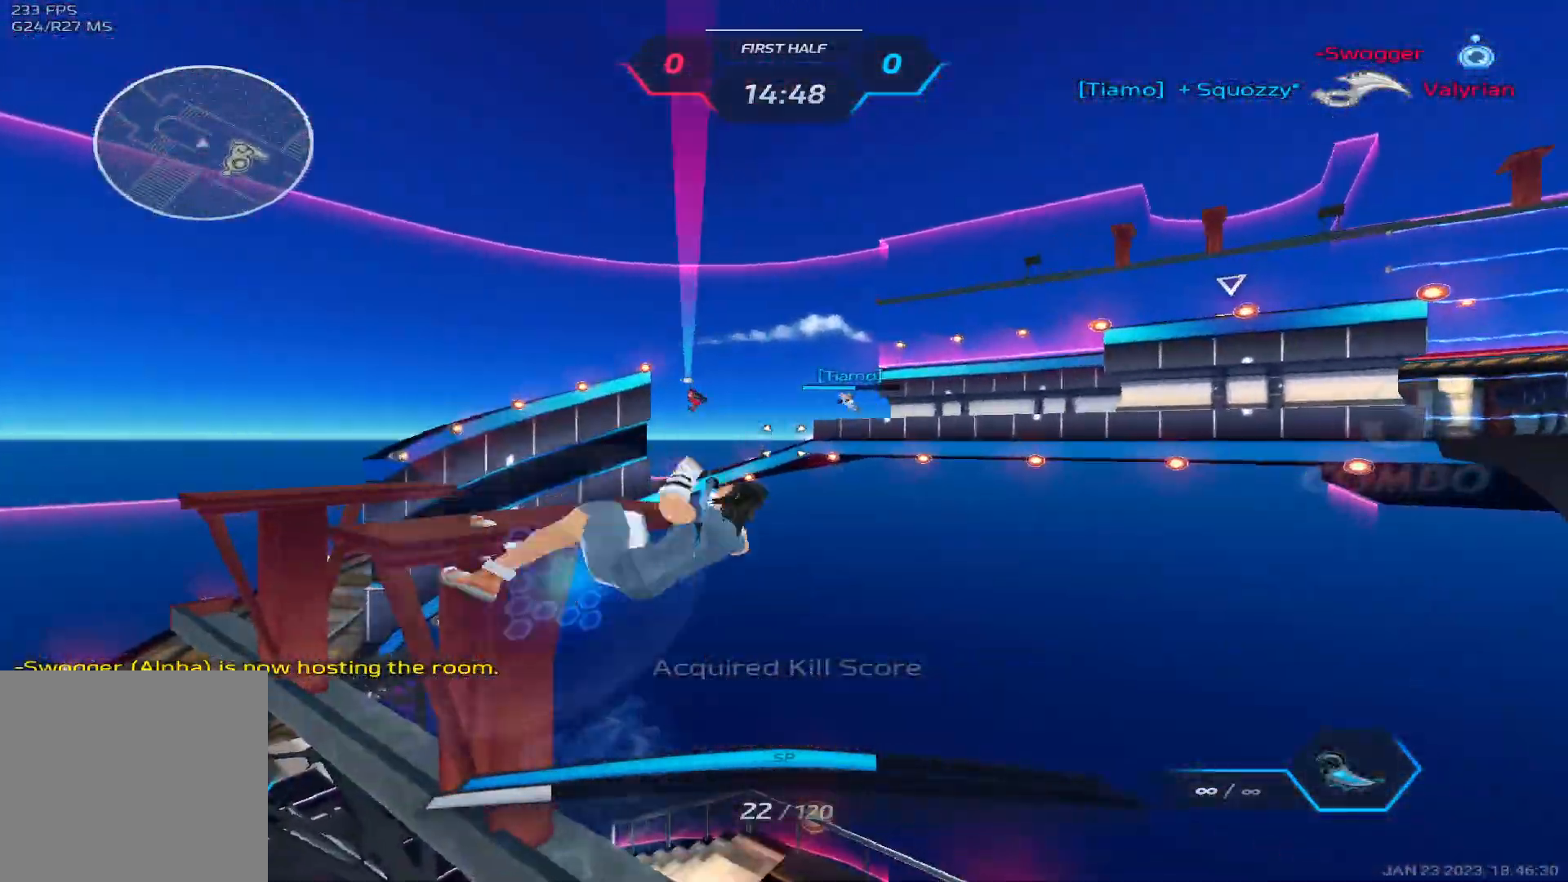
{"keys": ["d", "w"], "events": []}
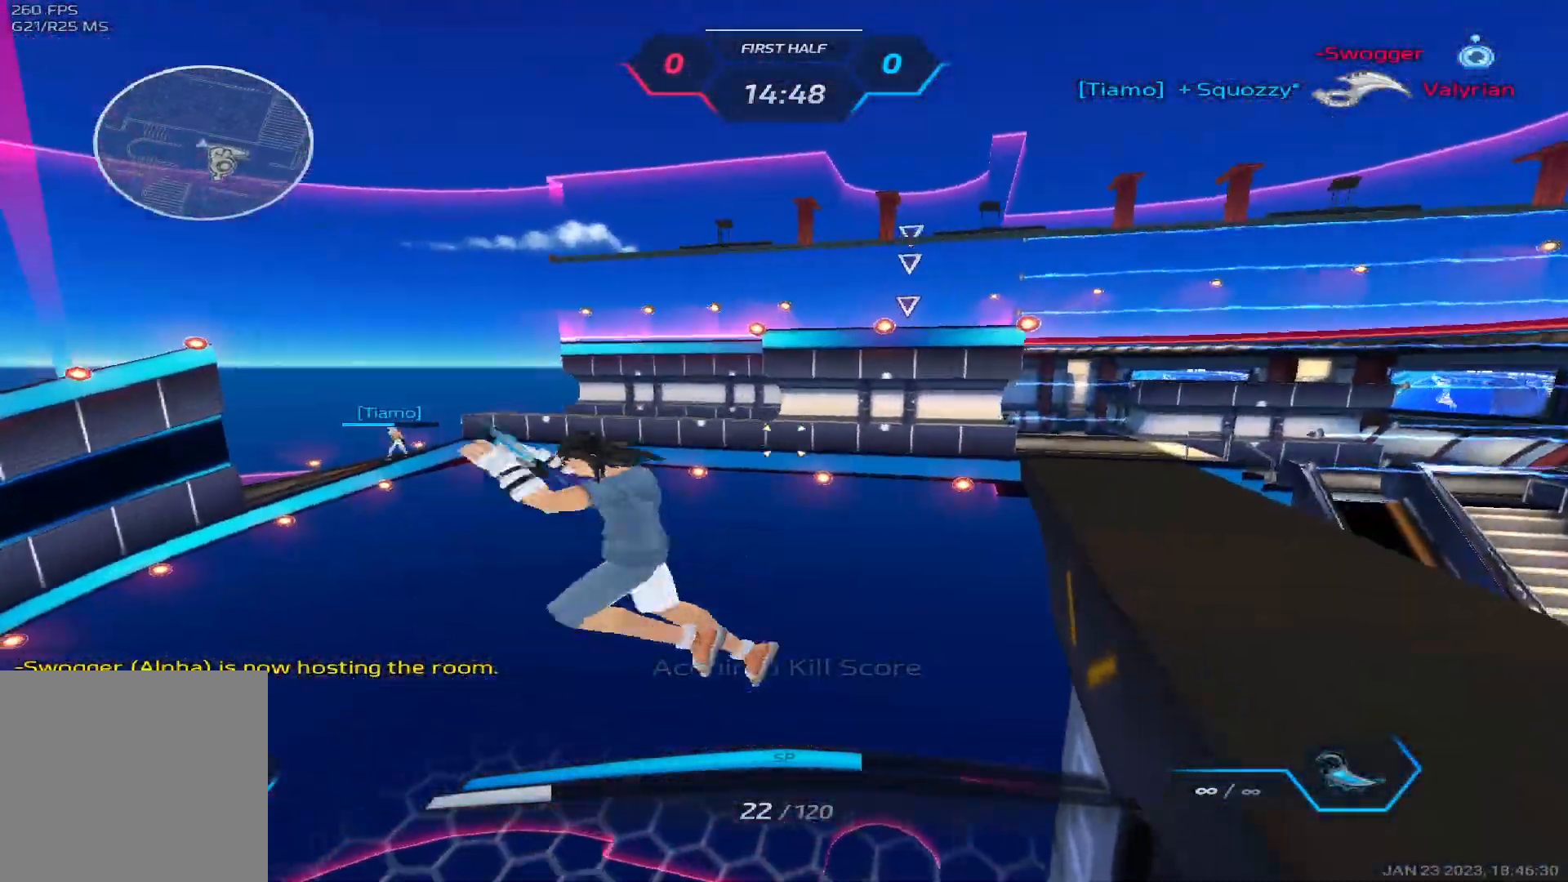
{"keys": ["space", "w"], "events": [[33, "w", "up"], [183, "space", "down"], [283, "w", "down"], [300, "space", "up"], [350, "d", "up"], [400, "w", "up"], [417, "space", "down"], [450, "w", "down"]]}
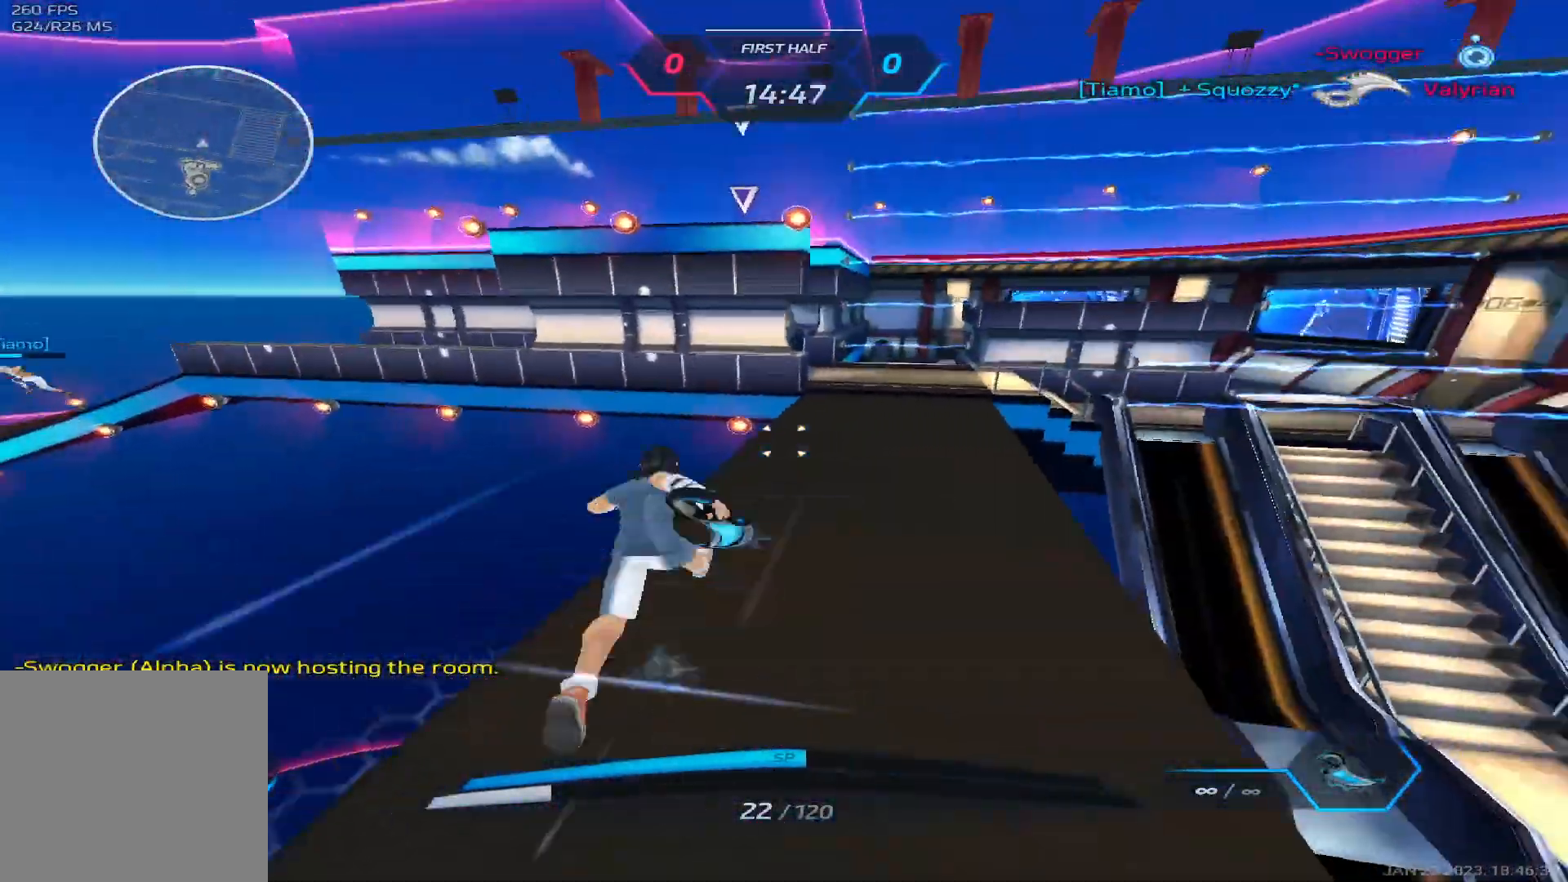
{"keys": ["w"], "events": [[33, "space", "up"], [217, "space", "down"], [217, "w", "up"], [267, "w", "down"], [333, "space", "up"]]}
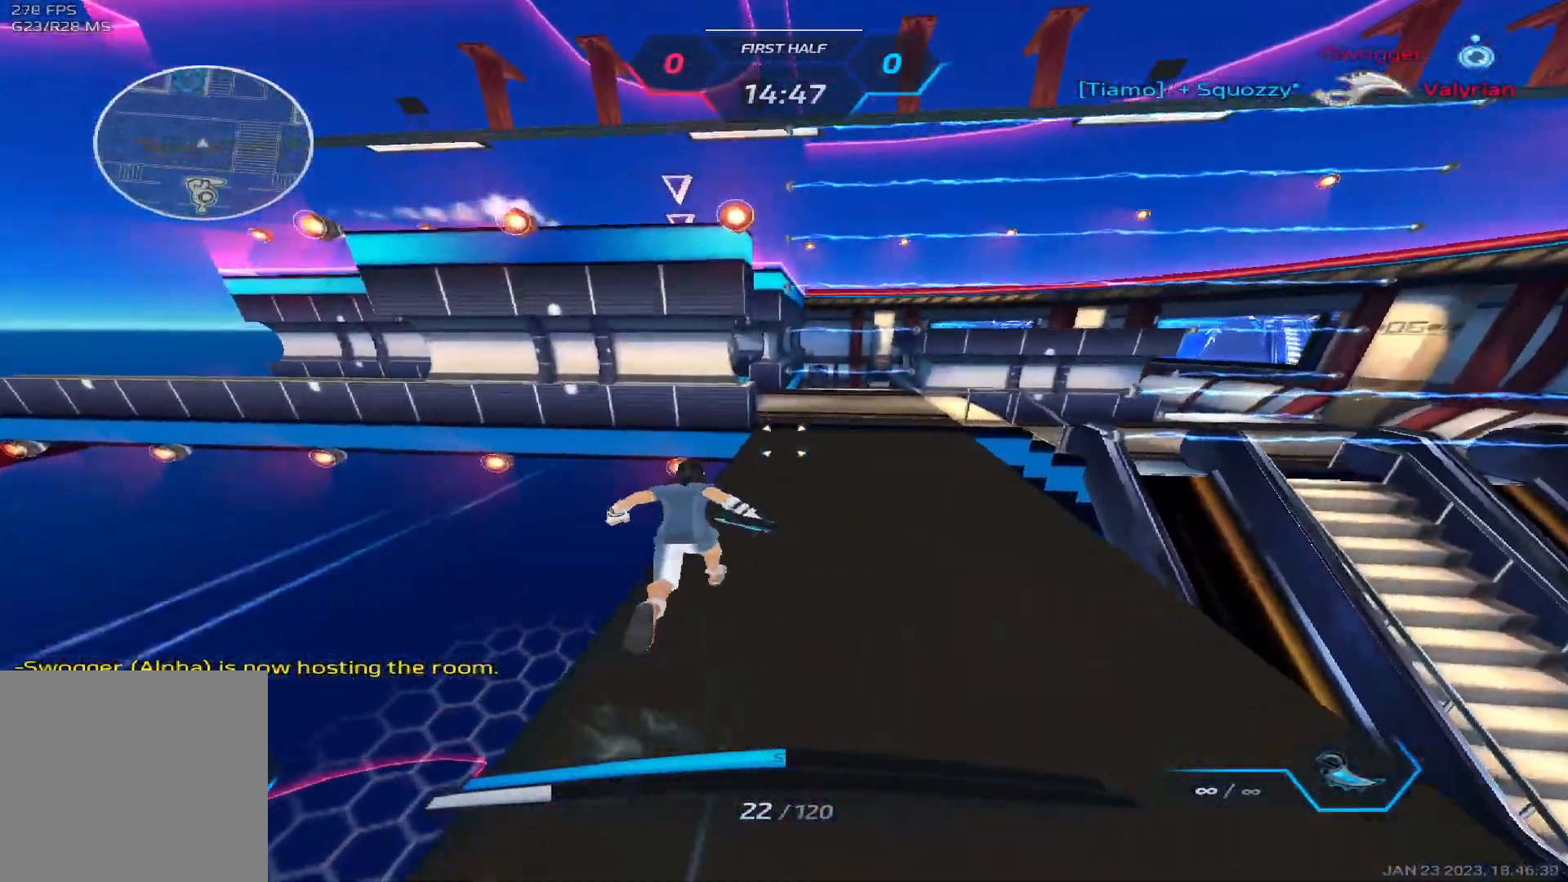
{"keys": ["d", "w"], "events": [[200, "d", "down"], [233, "space", "down"], [467, "space", "up"]]}
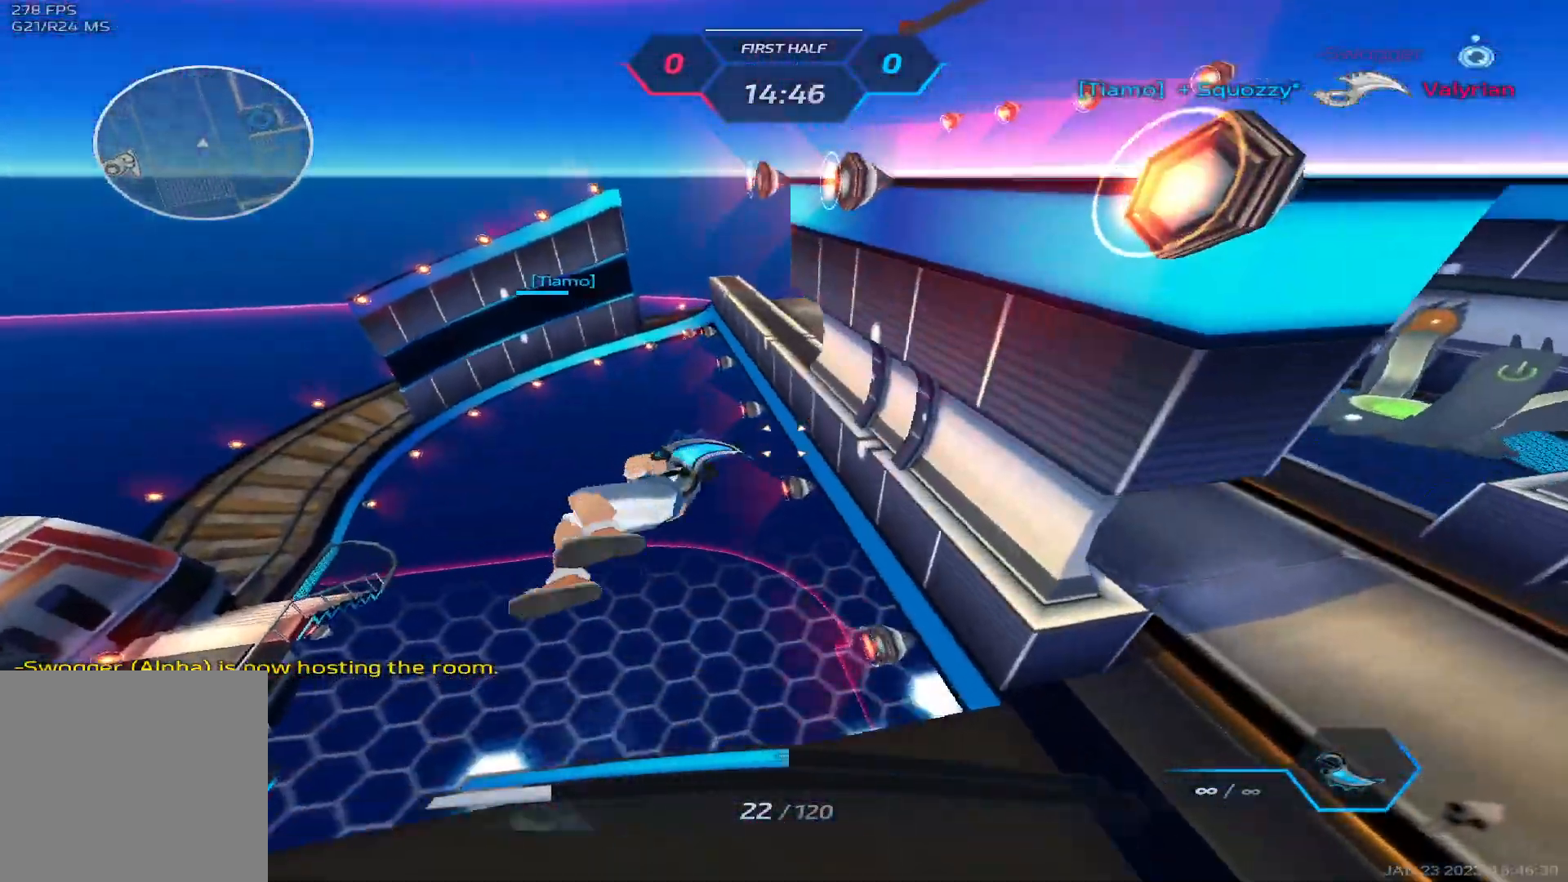
{"keys": ["d", "space", "w"], "events": [[350, "space", "down"], [433, "space", "up"], [450, "space", "down"]]}